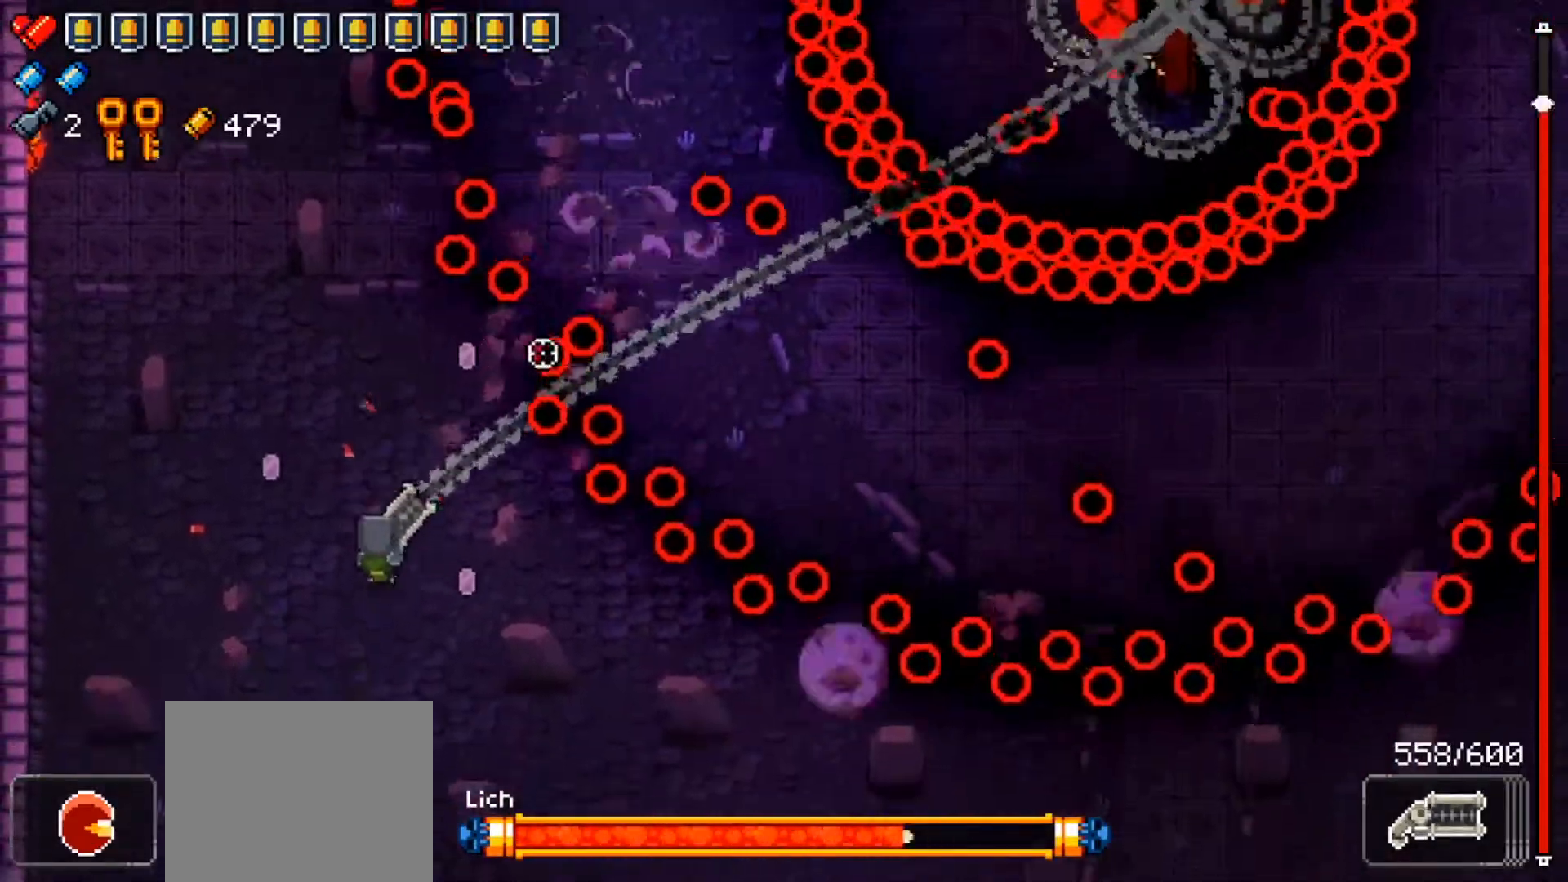
Gameplay with a controller (Xbox layout); each line is a JSON object with the inputs held at the frame after it. "events" lists button and stick changes between this image and that frame as [ms after this image, input, new state], when the widget could be followed in between.
{"buttons": ["R1"], "left_stick": "down-left", "right_stick": "up-right", "events": [[67, "R1", "up"], [100, "left_stick", "down-left"], [200, "R1", "down"], [283, "left_stick", "center"], [384, "left_stick", "down-left"]]}
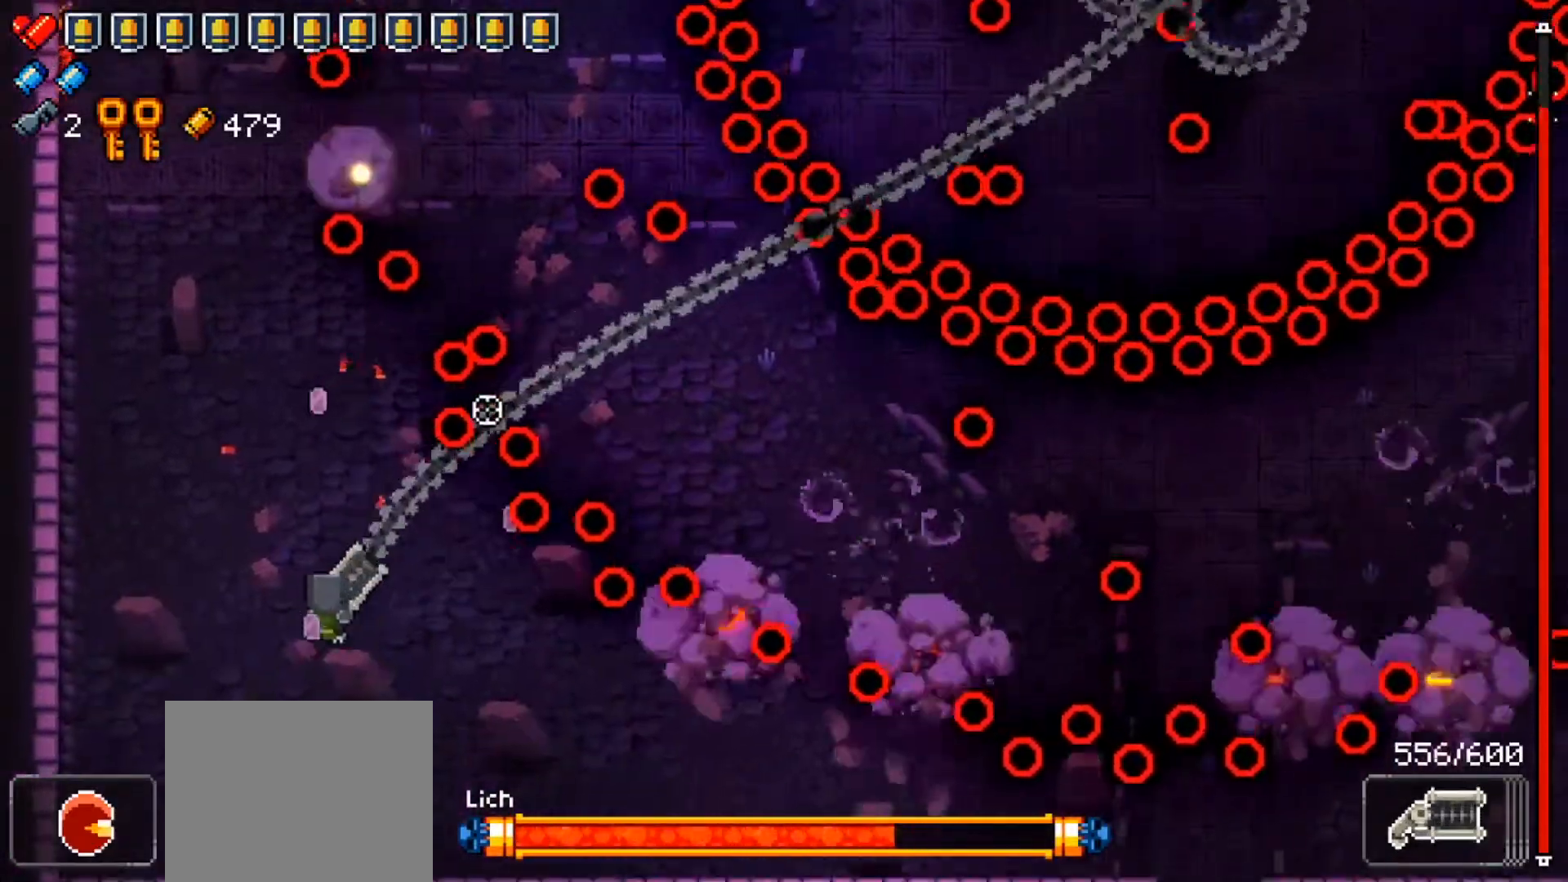
{"buttons": ["R1"], "left_stick": "center", "right_stick": "up-right", "events": [[50, "left_stick", "center"], [167, "left_stick", "down-left"], [317, "left_stick", "center"], [384, "R1", "up"], [501, "R1", "down"]]}
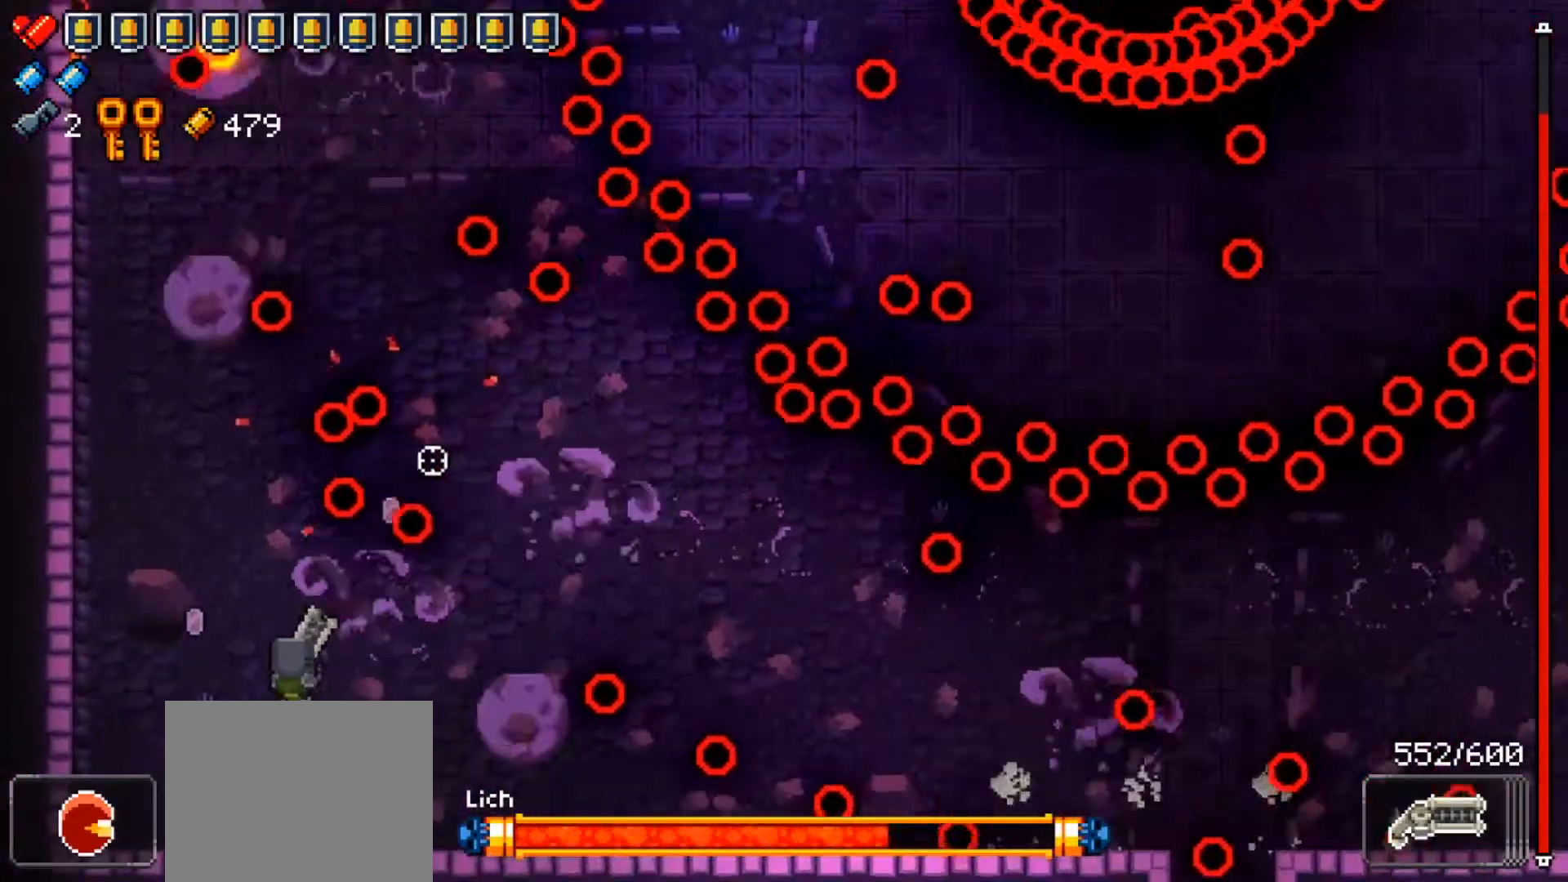
{"buttons": ["R1"], "left_stick": "right", "right_stick": "up-right", "events": [[33, "left_stick", "down"], [133, "left_stick", "center"], [350, "left_stick", "right"]]}
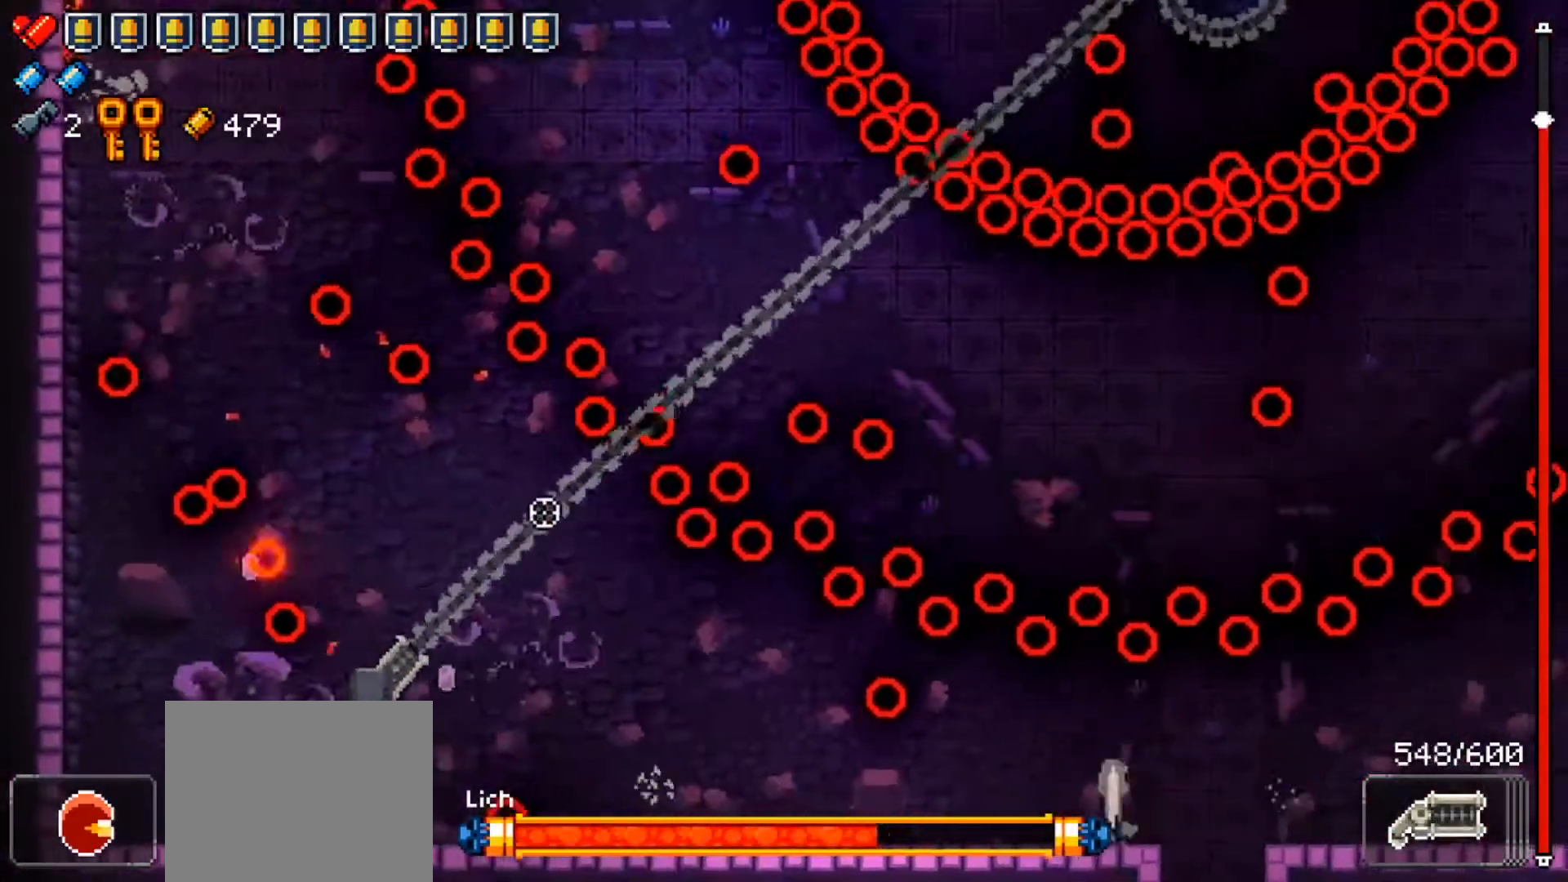
{"buttons": ["R1"], "left_stick": "center", "right_stick": "up-right", "events": [[34, "left_stick", "center"], [150, "R1", "up"], [251, "R1", "down"]]}
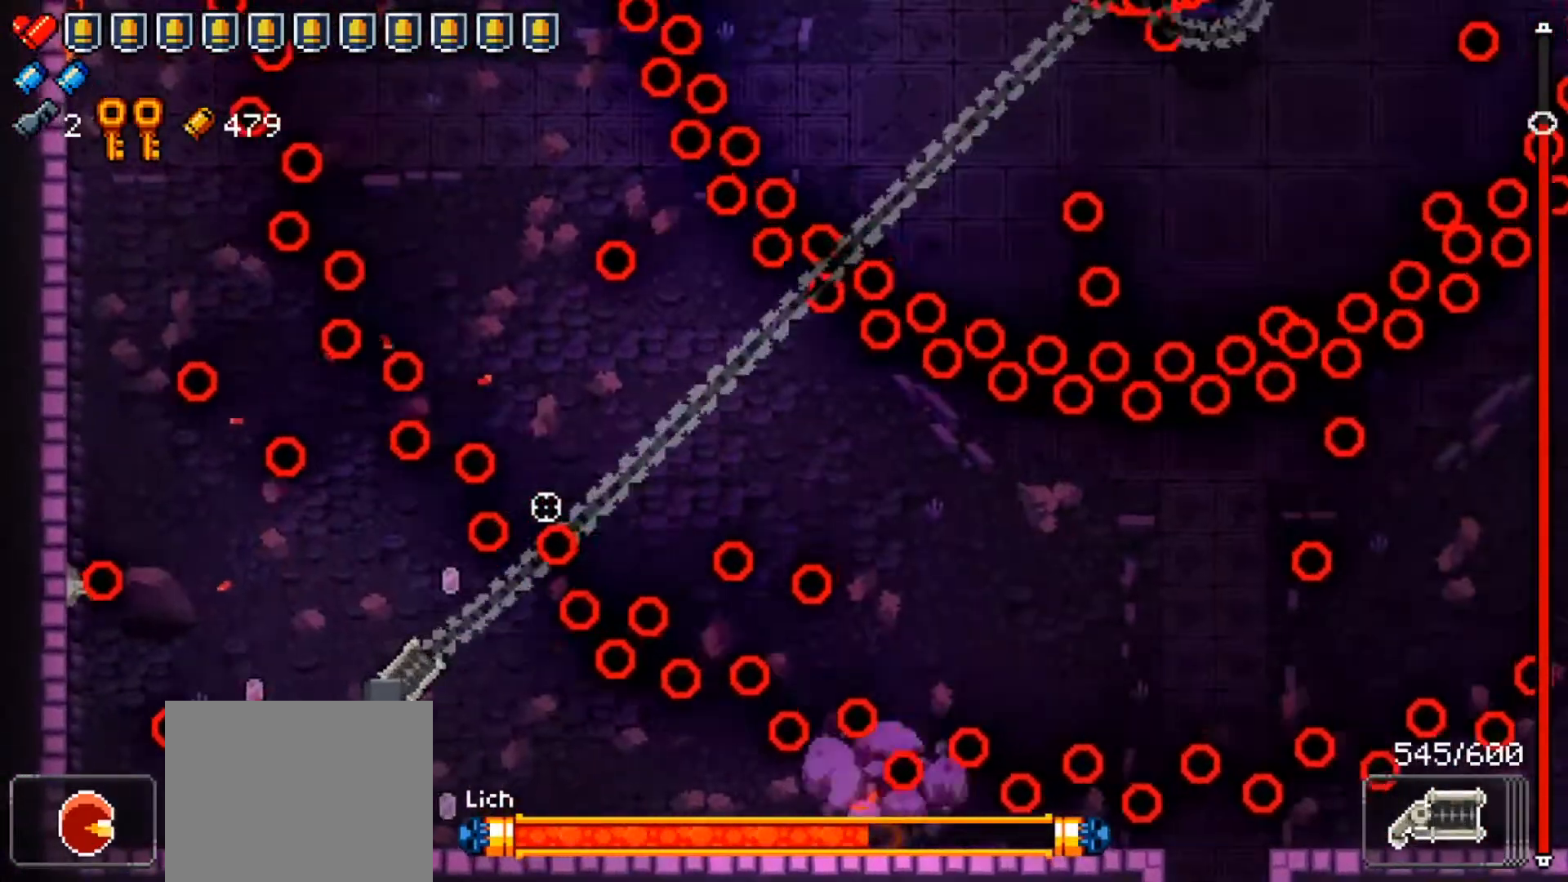
{"buttons": [], "left_stick": "down-left", "right_stick": "up-right", "events": [[67, "left_stick", "down"], [267, "left_stick", "center"], [417, "left_stick", "down-left"], [434, "R1", "up"]]}
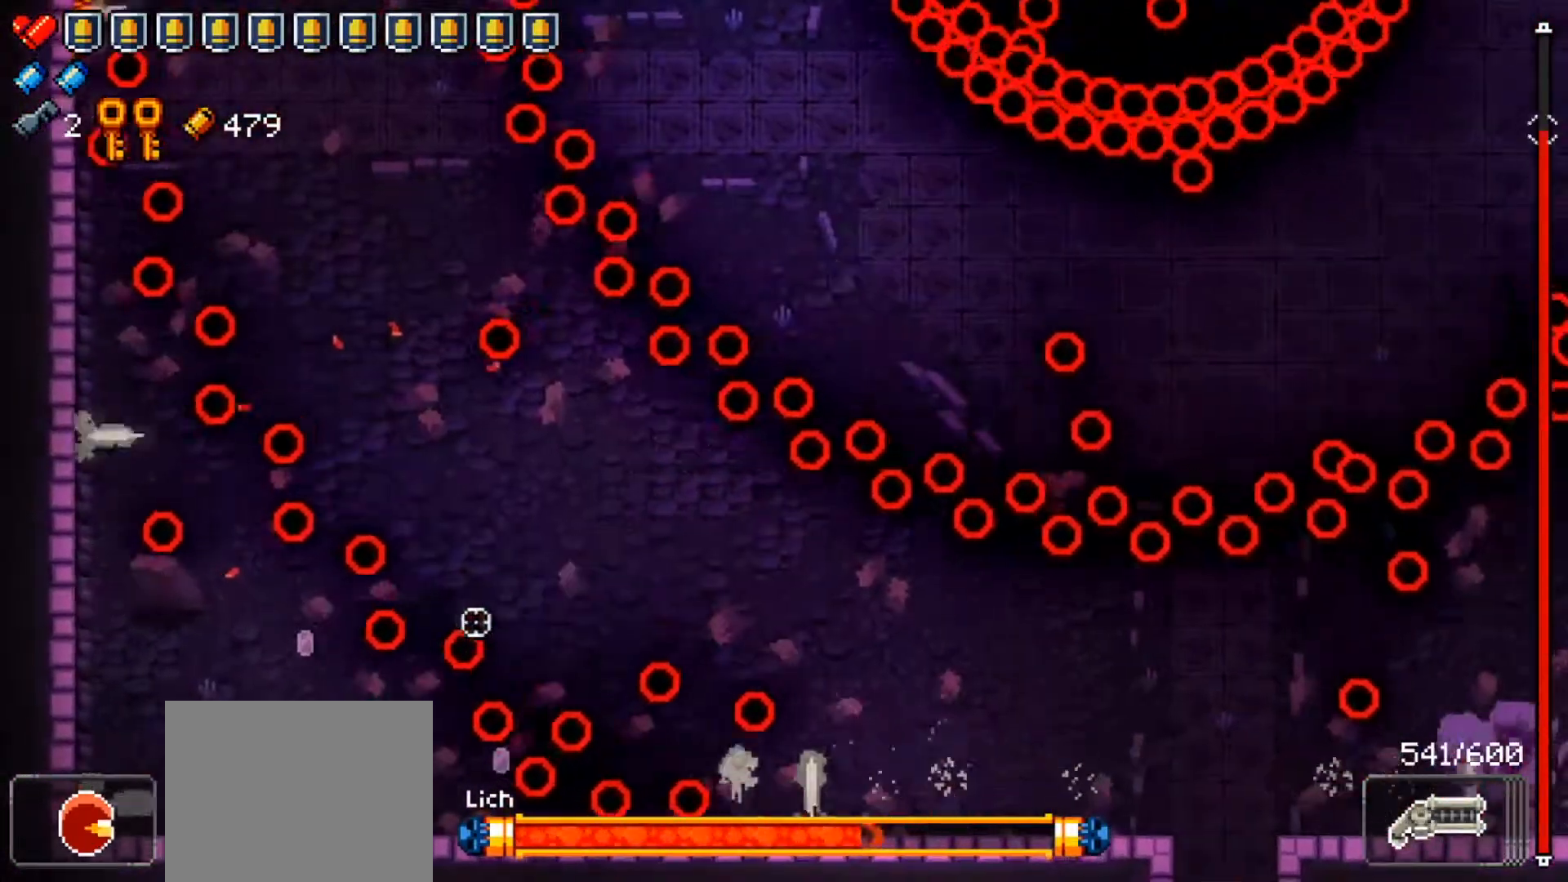
{"buttons": ["R1"], "left_stick": "down", "right_stick": "up-right", "events": [[34, "R1", "down"], [50, "left_stick", "center"], [384, "left_stick", "down"]]}
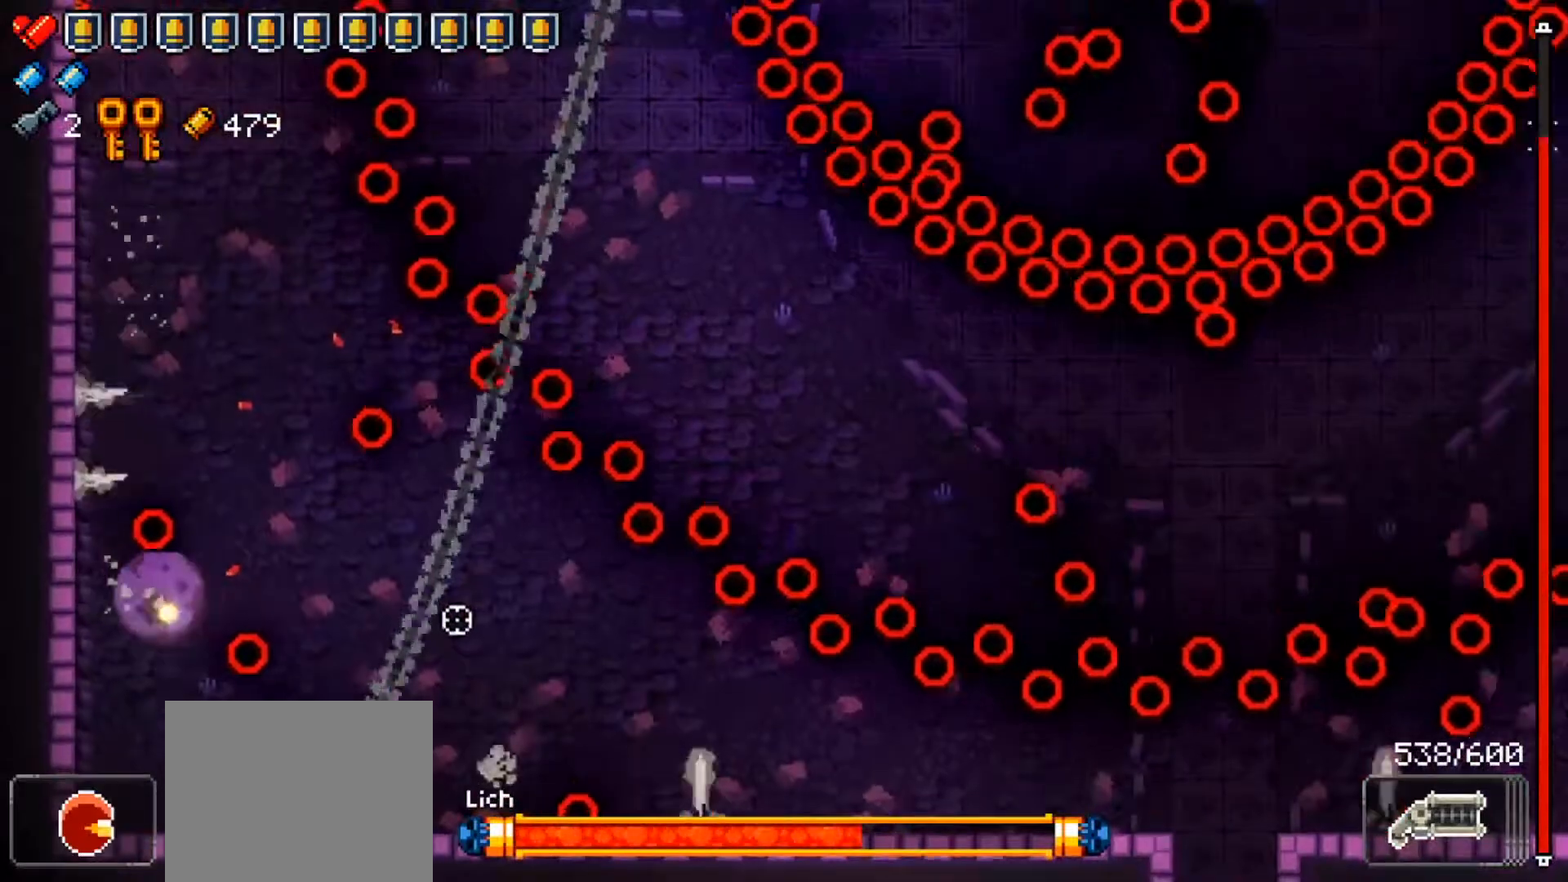
{"buttons": [], "left_stick": "center", "right_stick": "up-right", "events": [[16, "L1", "down"], [383, "L1", "up"], [400, "R1", "up"], [467, "left_stick", "center"]]}
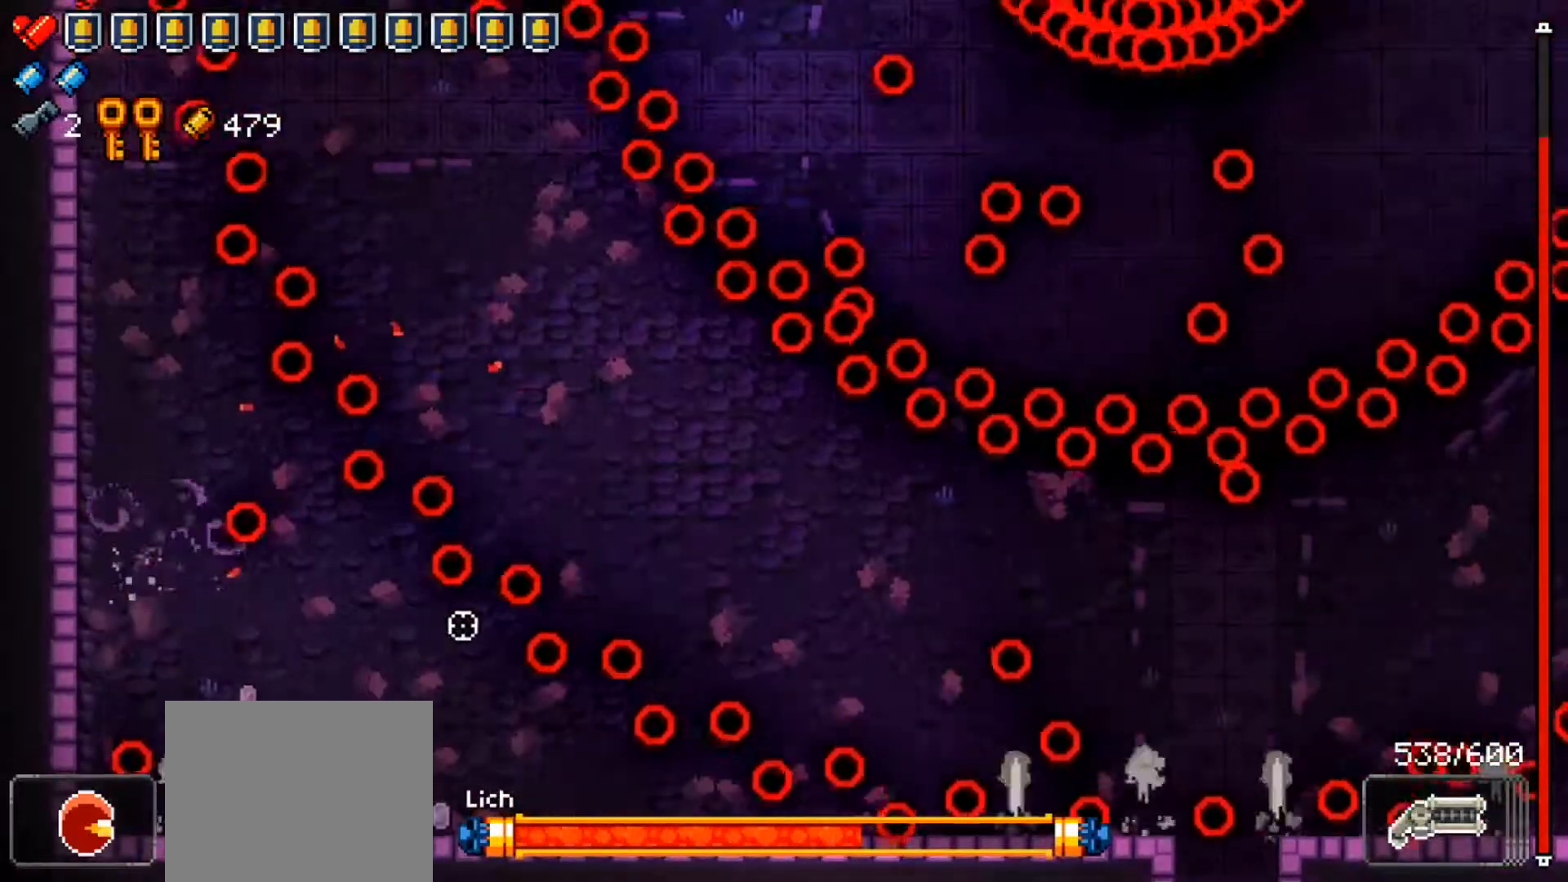
{"buttons": ["R1"], "left_stick": "left", "right_stick": "up-right", "events": [[17, "R1", "down"], [501, "left_stick", "left"]]}
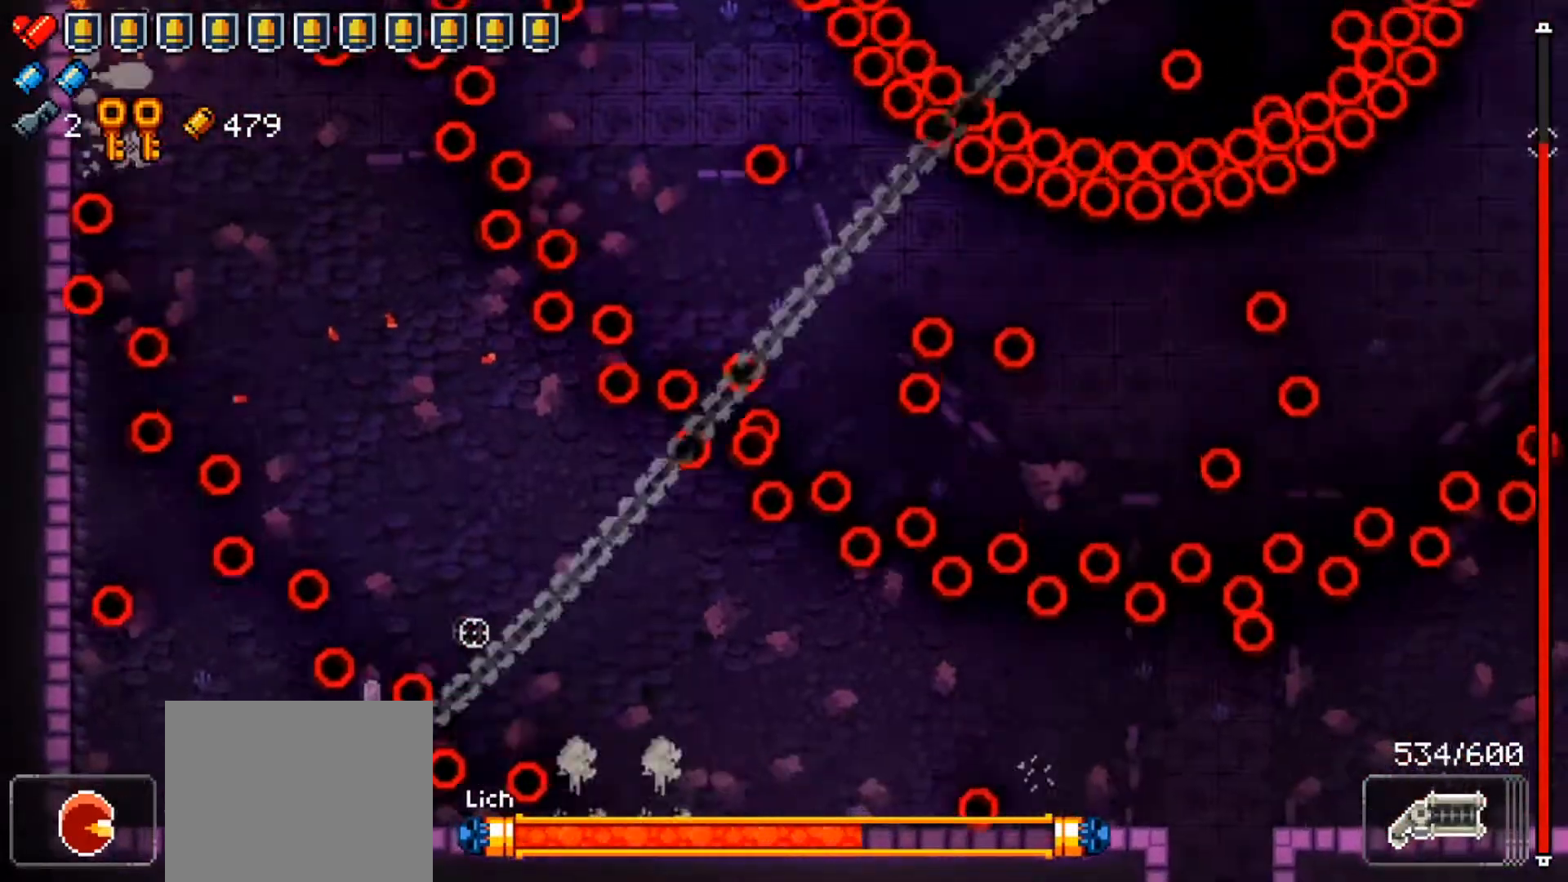
{"buttons": ["L1", "R1"], "left_stick": "down", "right_stick": "up-right", "events": [[133, "R1", "up"], [133, "left_stick", "down"], [217, "R1", "down"], [384, "L1", "down"]]}
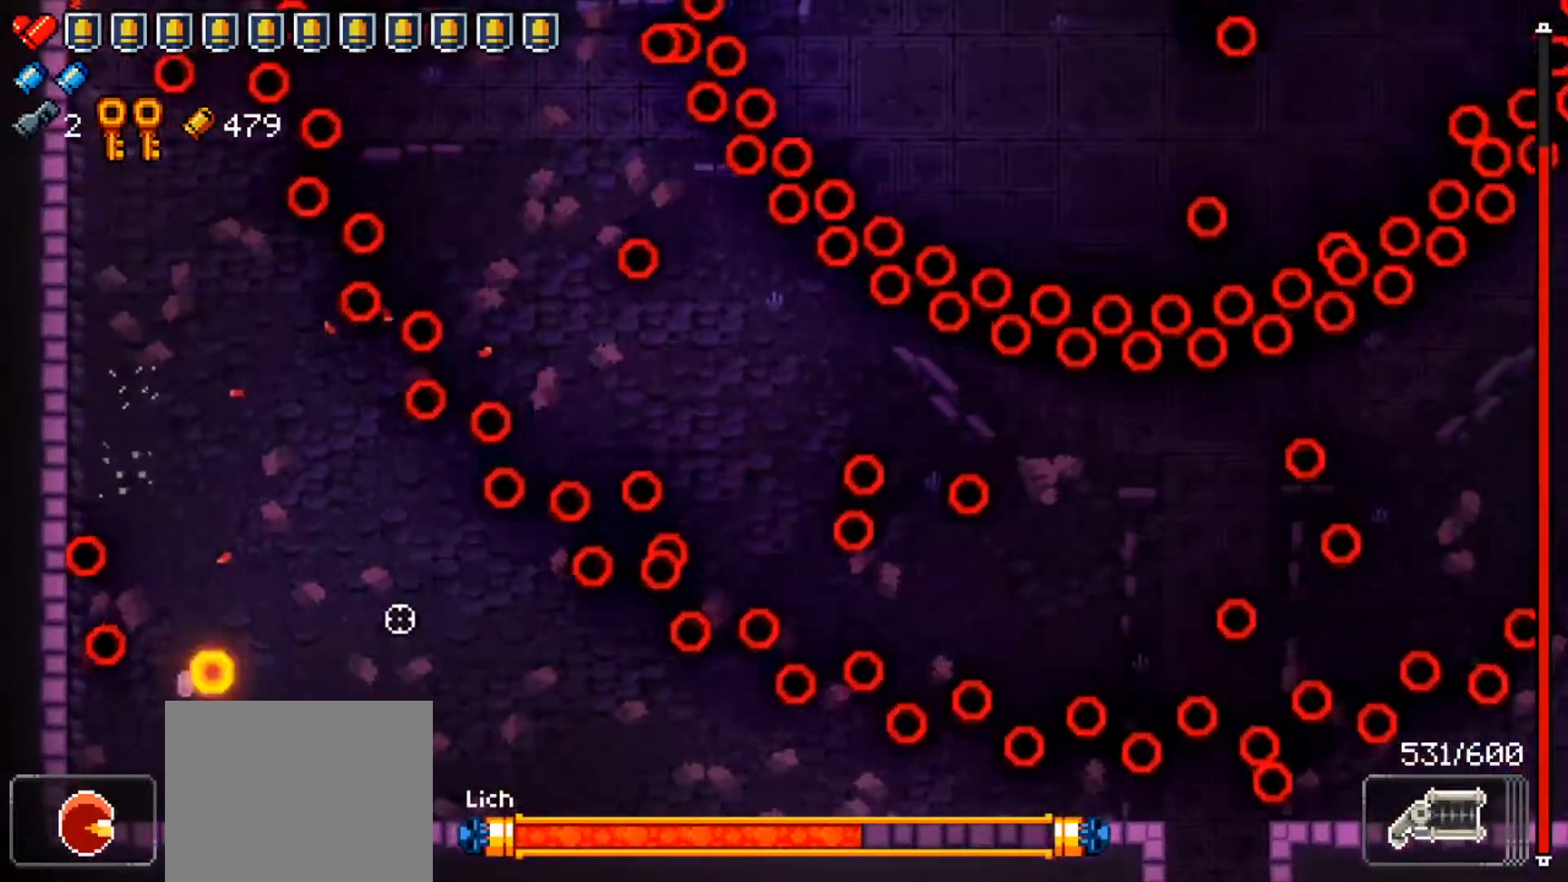
{"buttons": ["R1"], "left_stick": "center", "right_stick": "up-right", "events": [[167, "L1", "up"], [167, "R1", "up"], [200, "left_stick", "center"], [467, "R1", "down"]]}
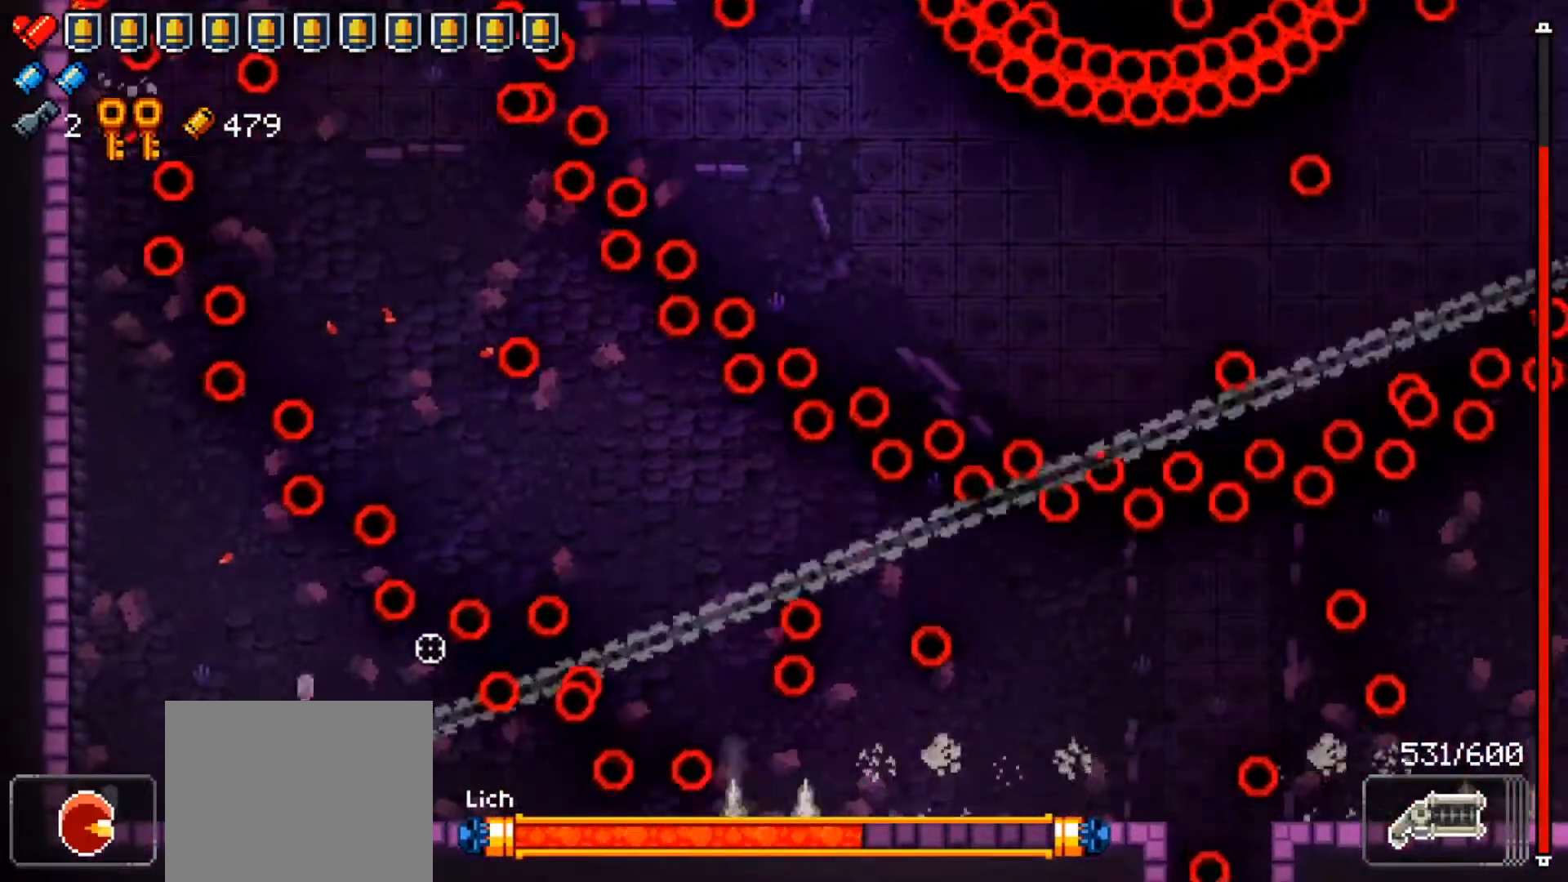
{"buttons": ["R1"], "left_stick": "down-left", "right_stick": "up-right", "events": [[83, "left_stick", "left"], [233, "left_stick", "center"], [383, "left_stick", "down-left"]]}
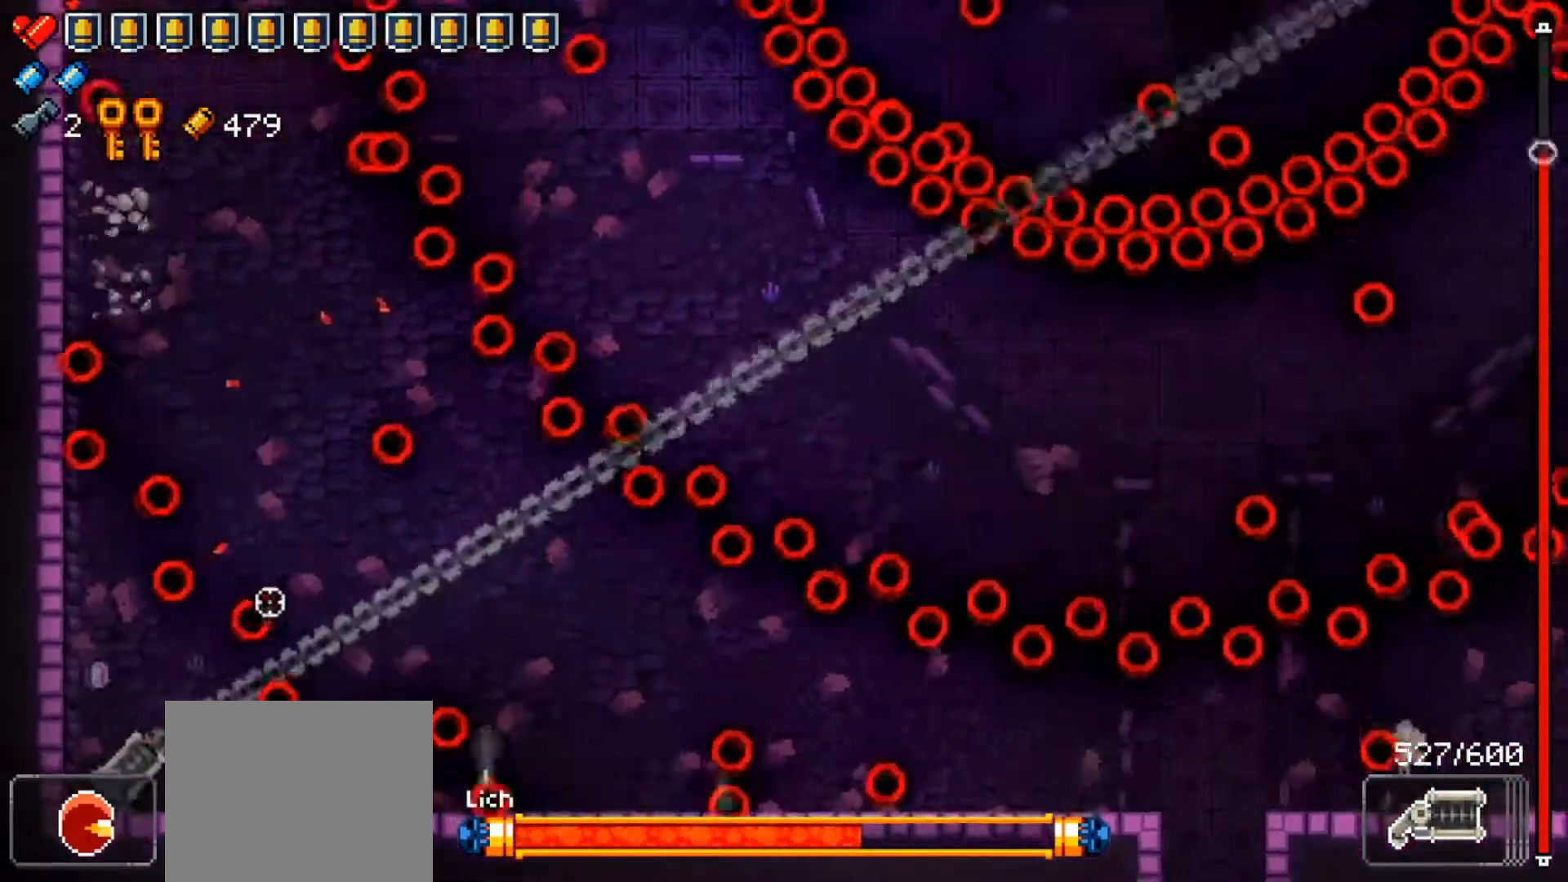
{"buttons": ["L1", "R1"], "left_stick": "down", "right_stick": "up-right", "events": [[34, "left_stick", "center"], [184, "left_stick", "down"], [434, "L1", "down"]]}
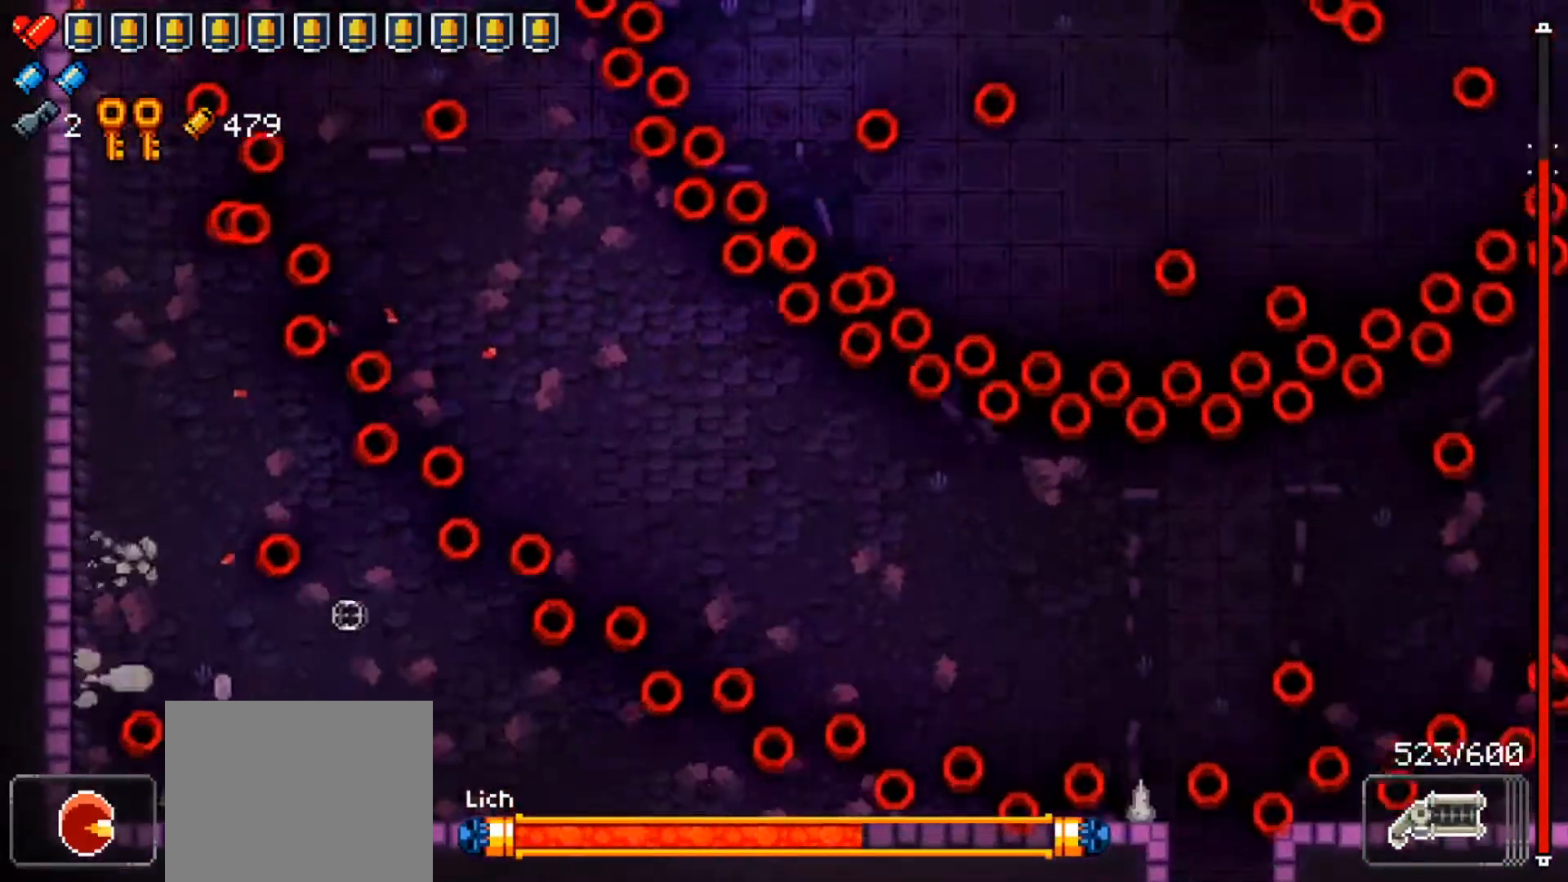
{"buttons": ["R1"], "left_stick": "down-left", "right_stick": "up-right"}
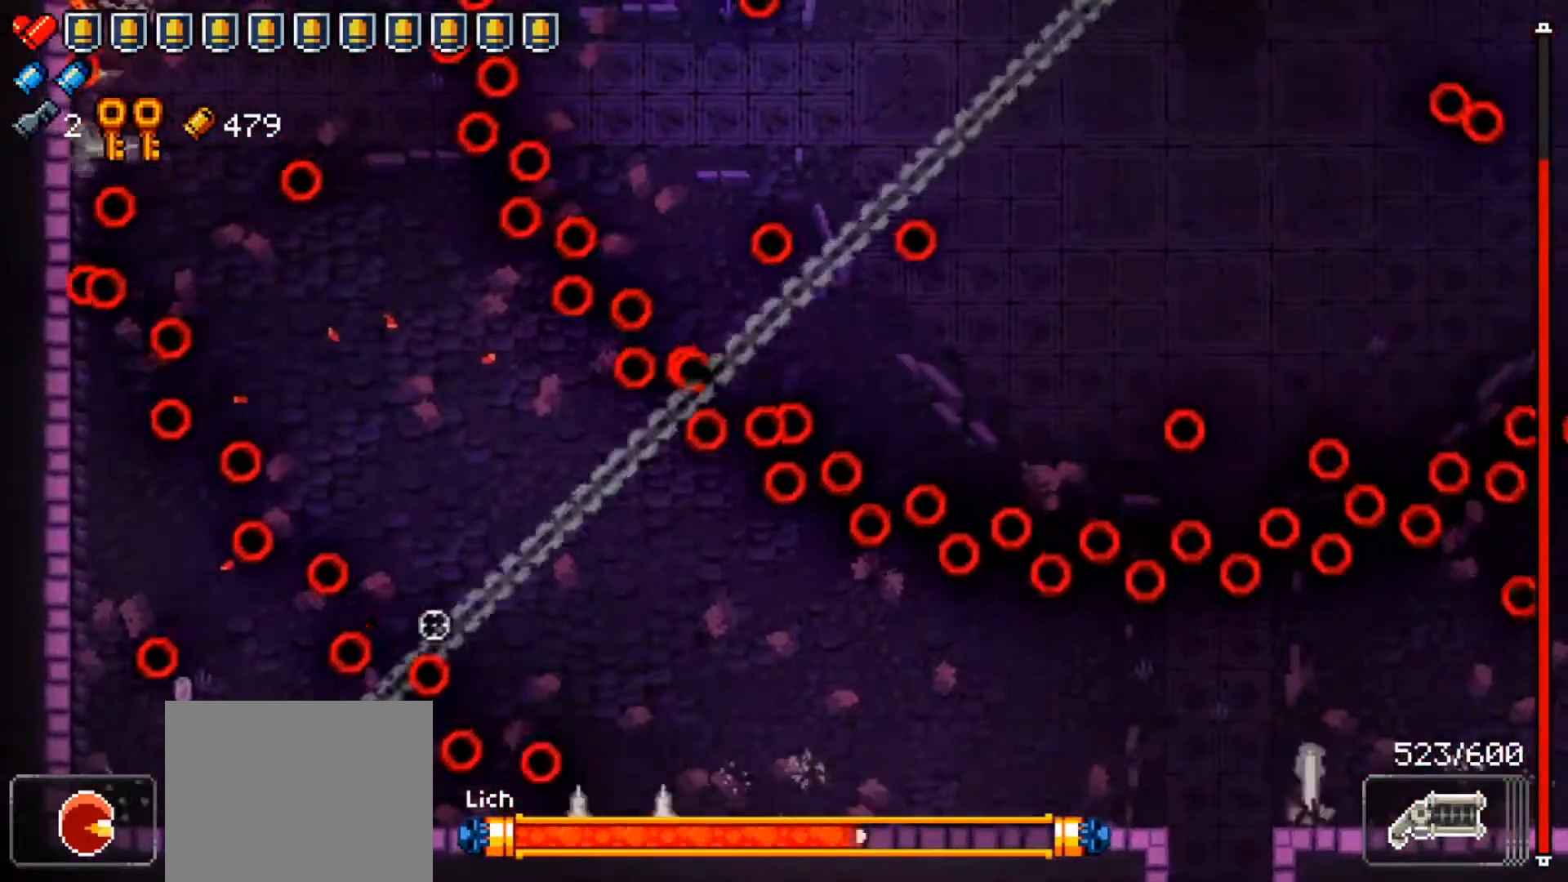
{"buttons": ["R1"], "left_stick": "down", "right_stick": "up-right", "events": [[134, "left_stick", "center"], [200, "left_stick", "down-left"], [351, "left_stick", "down"]]}
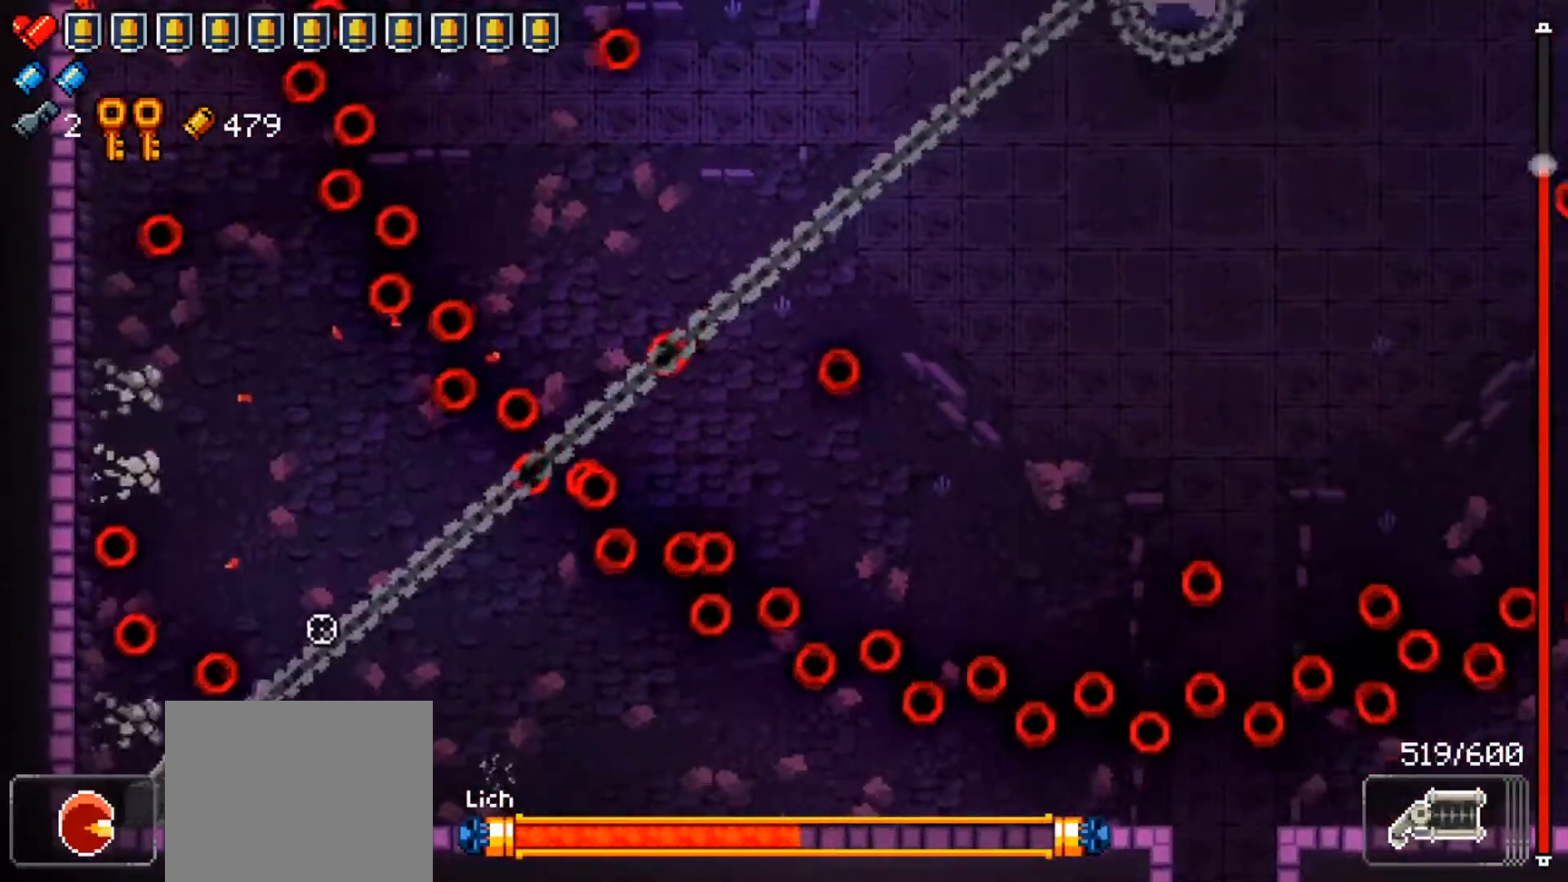
{"buttons": ["L1"], "left_stick": "down", "right_stick": "up-right", "events": [[167, "L1", "down"], [467, "R1", "up"]]}
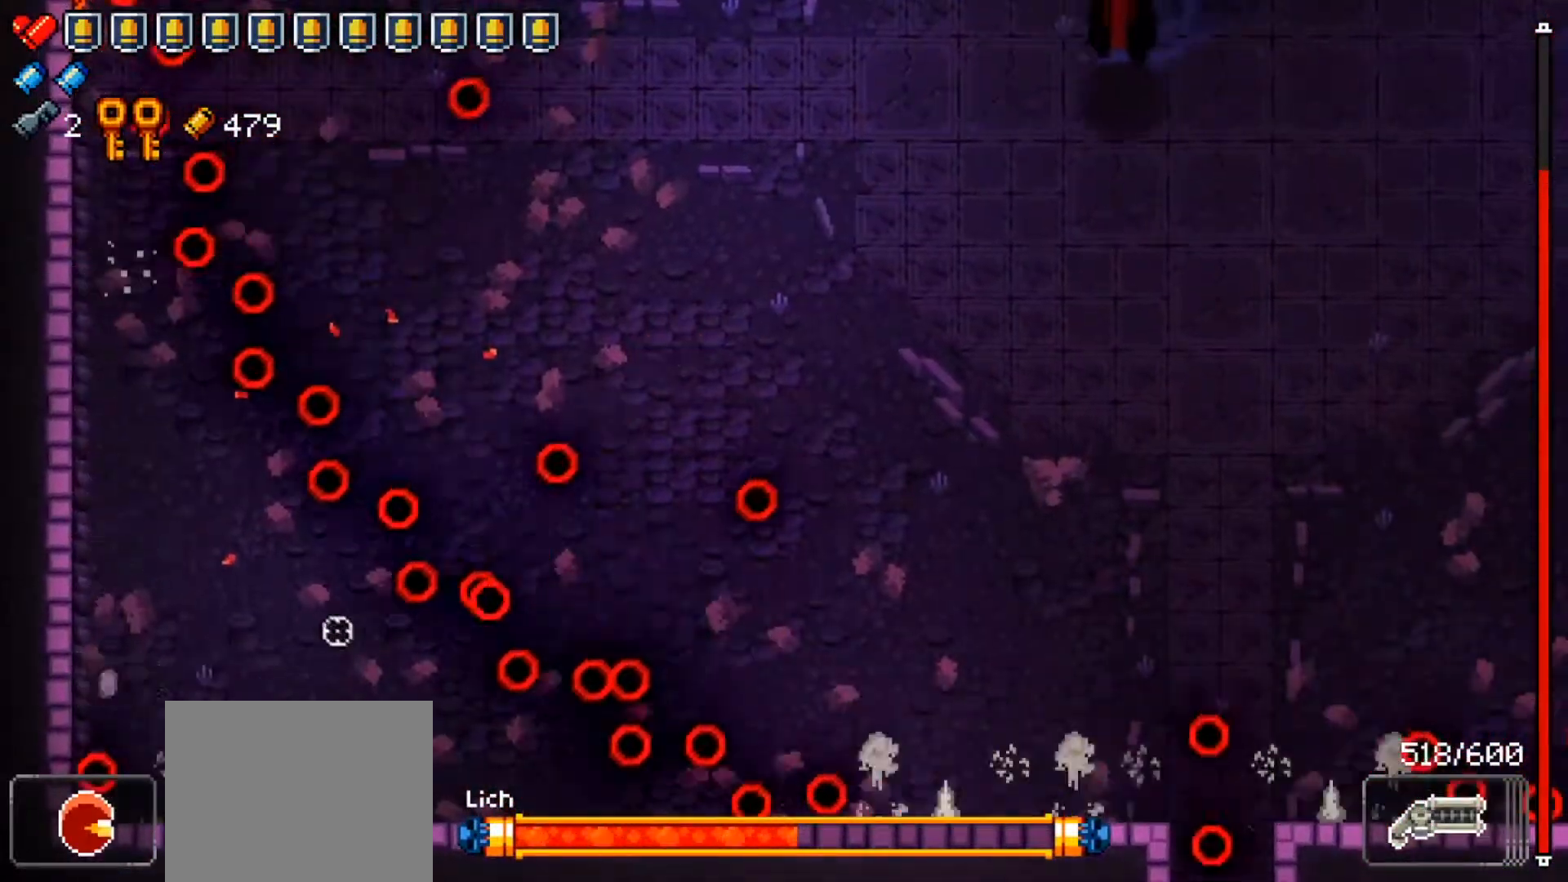
{"buttons": ["R1"], "left_stick": "up", "right_stick": "up-right", "events": [[16, "L1", "up"], [50, "left_stick", "center"], [66, "R1", "down"], [383, "left_stick", "up"]]}
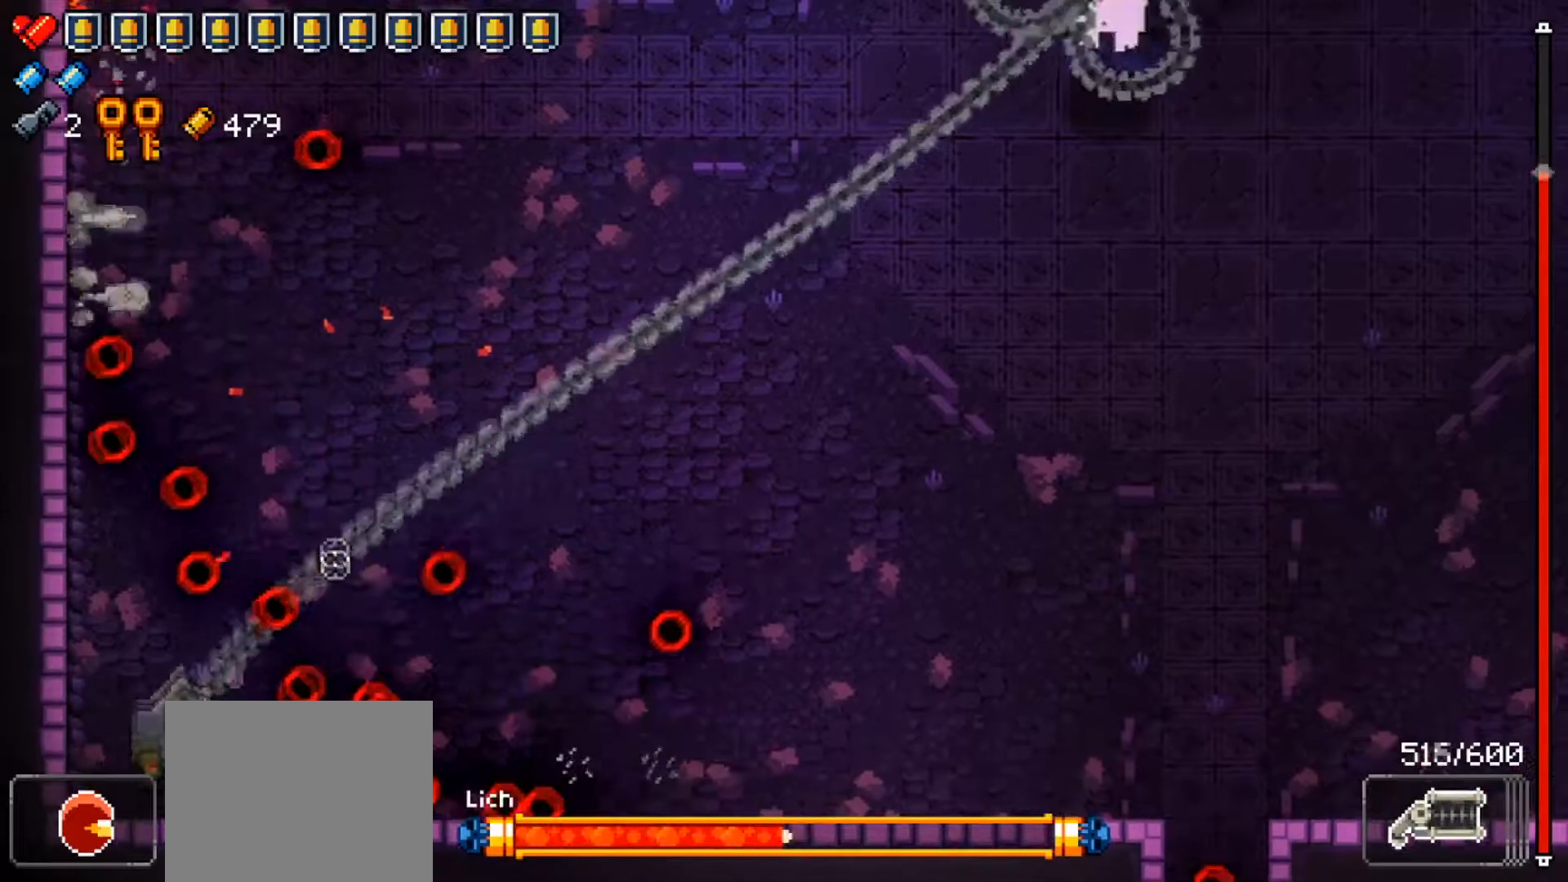
{"buttons": [], "left_stick": "right", "right_stick": "center", "events": [[17, "L1", "down"], [317, "L1", "up"], [350, "left_stick", "center"], [384, "R1", "up"], [434, "right_stick", "center"], [501, "left_stick", "right"]]}
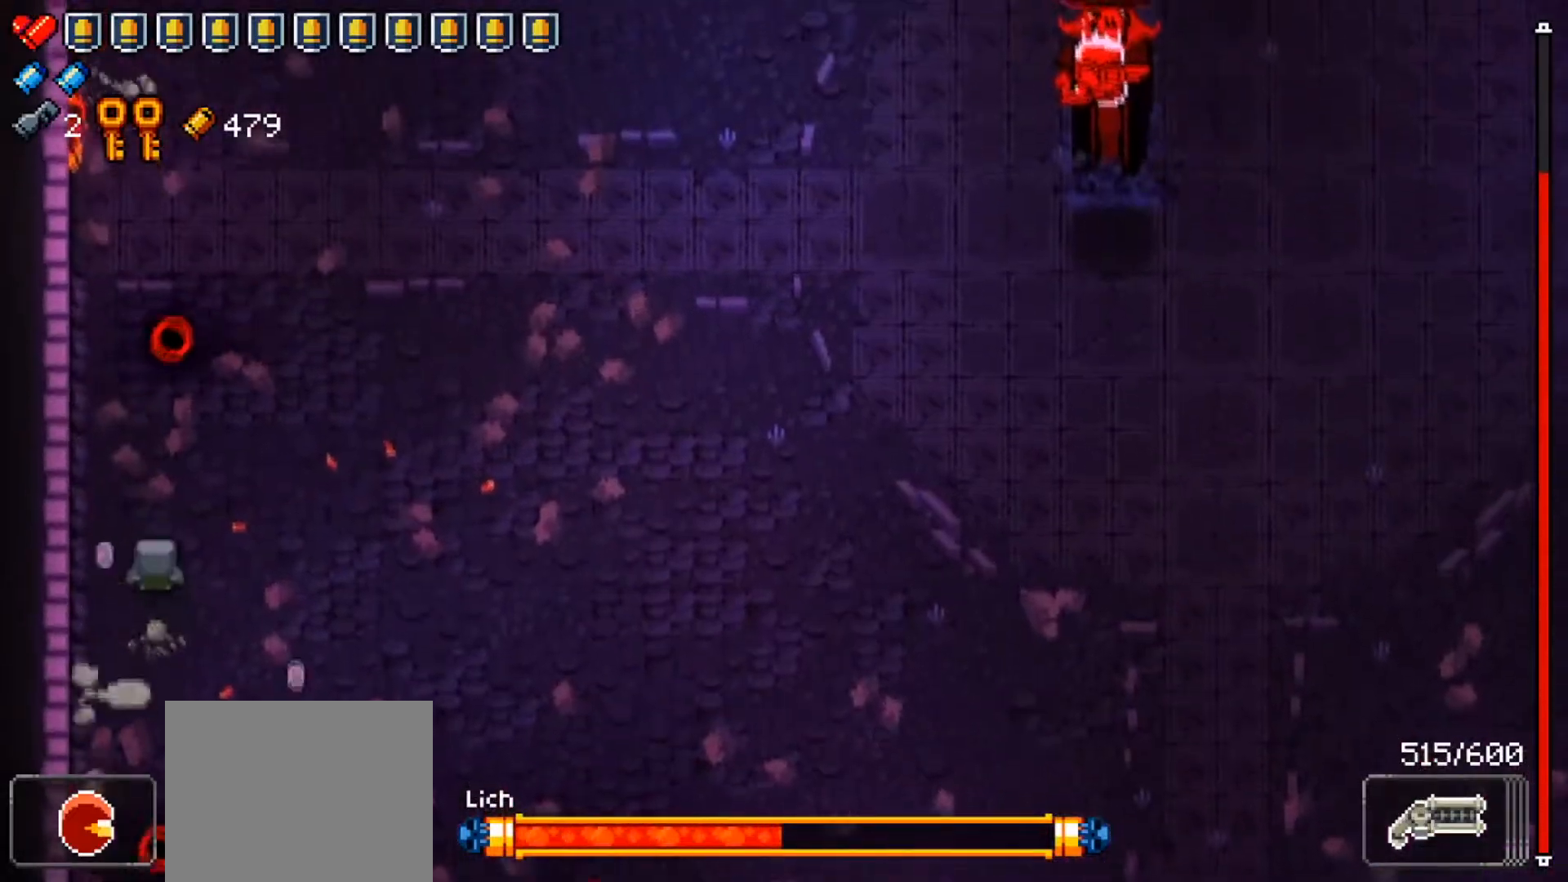
{"buttons": ["R1"], "left_stick": "right", "right_stick": "right", "events": [[50, "R1", "down"], [66, "right_stick", "right"]]}
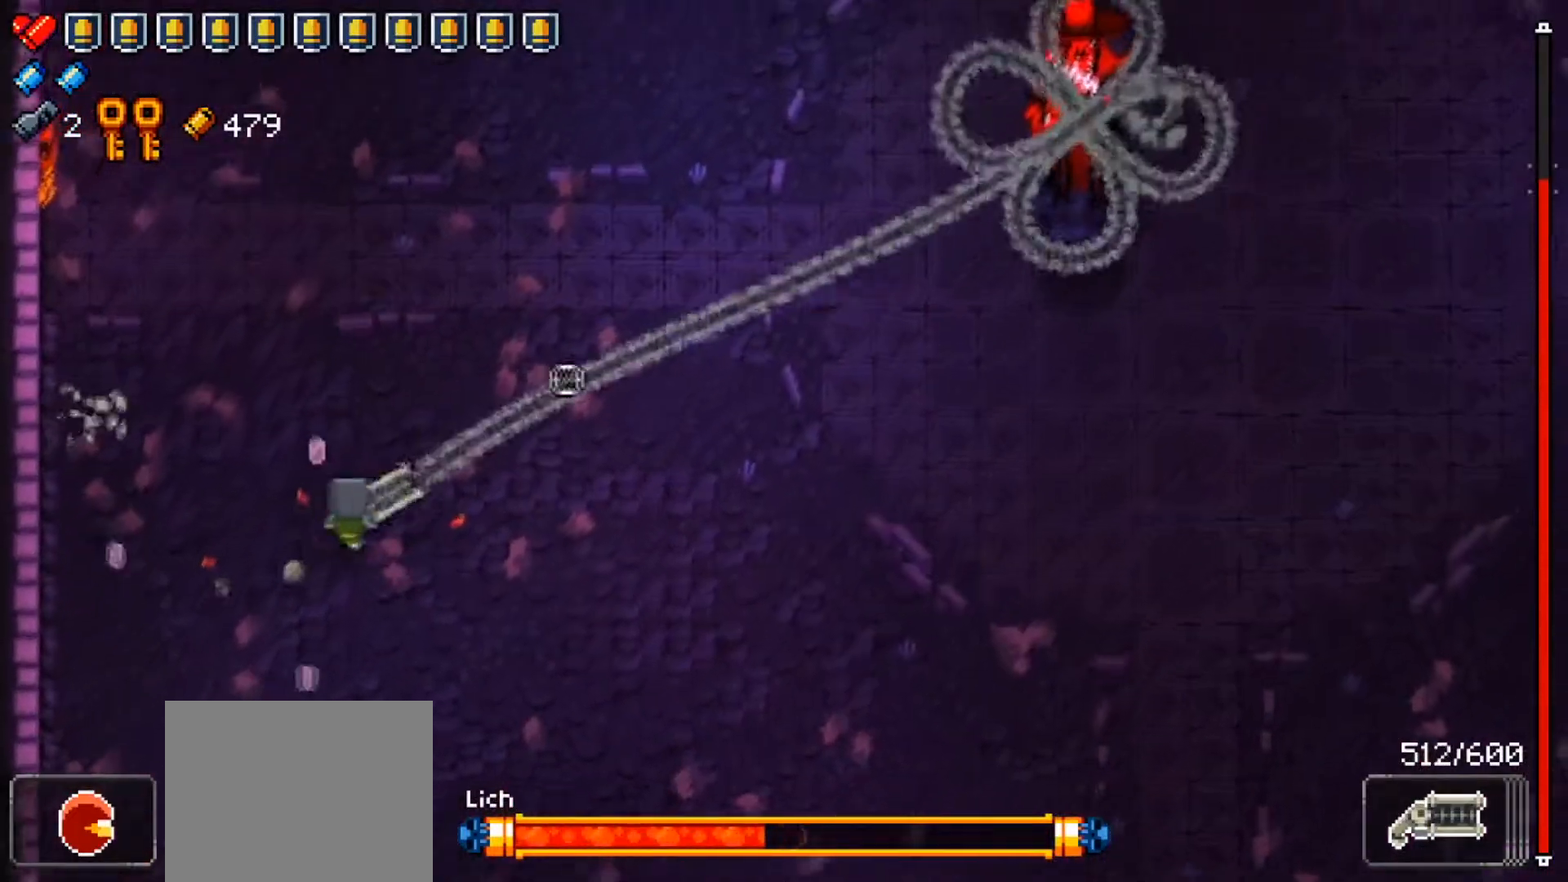
{"buttons": ["R1"], "left_stick": "up-left", "right_stick": "right", "events": [[100, "R1", "up"], [150, "left_stick", "up-right"], [217, "R1", "down"], [400, "left_stick", "up-left"]]}
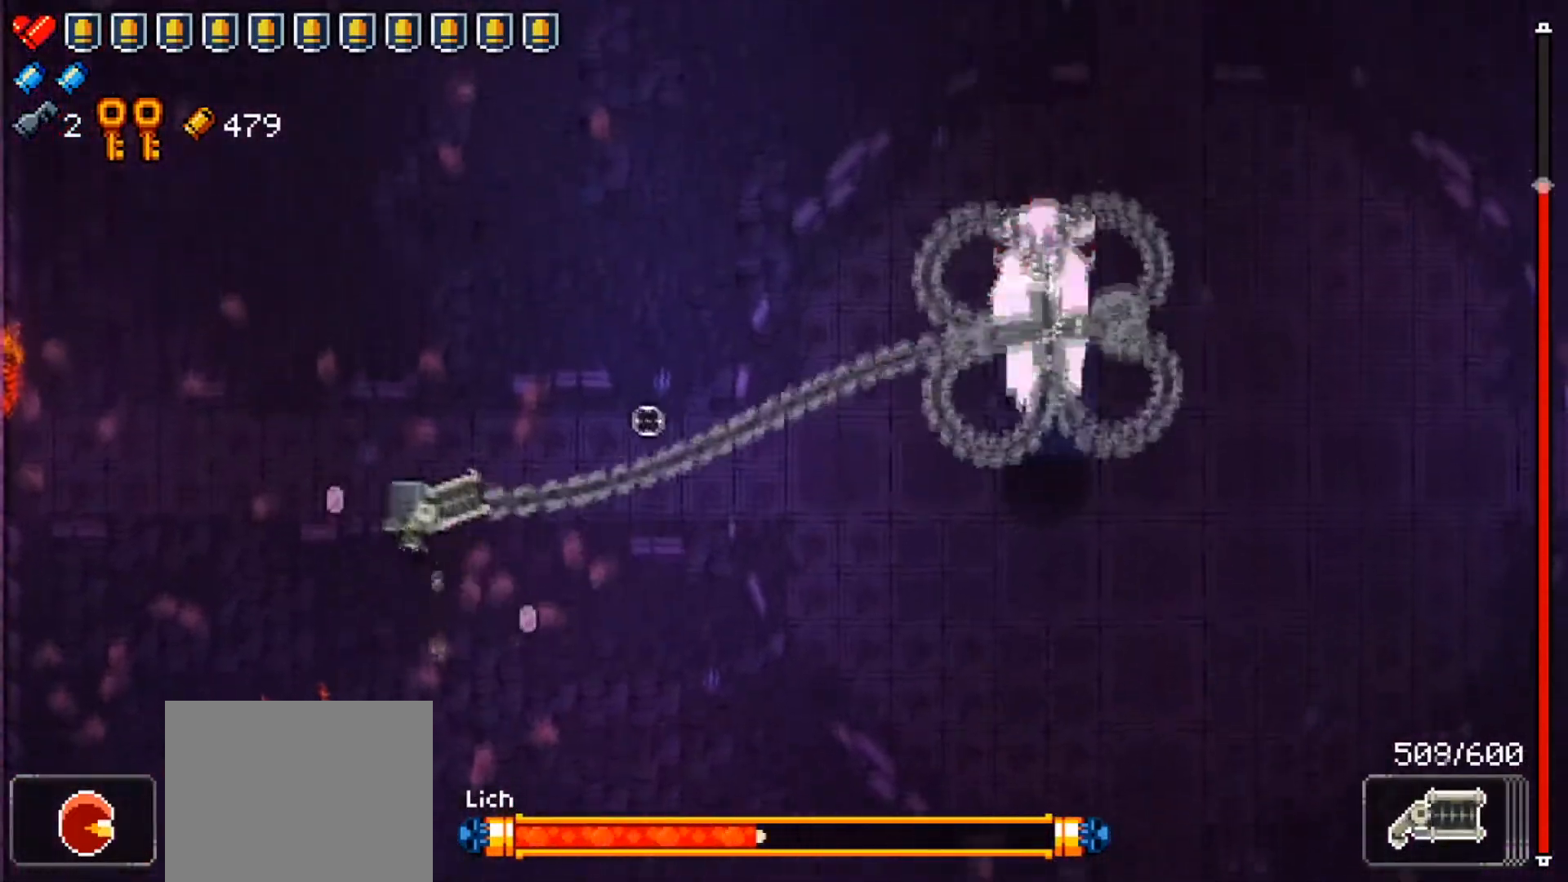
{"buttons": ["R1"], "left_stick": "down-right", "right_stick": "right", "events": [[300, "R1", "up"], [367, "left_stick", "up-right"], [433, "left_stick", "down-right"], [450, "R1", "down"]]}
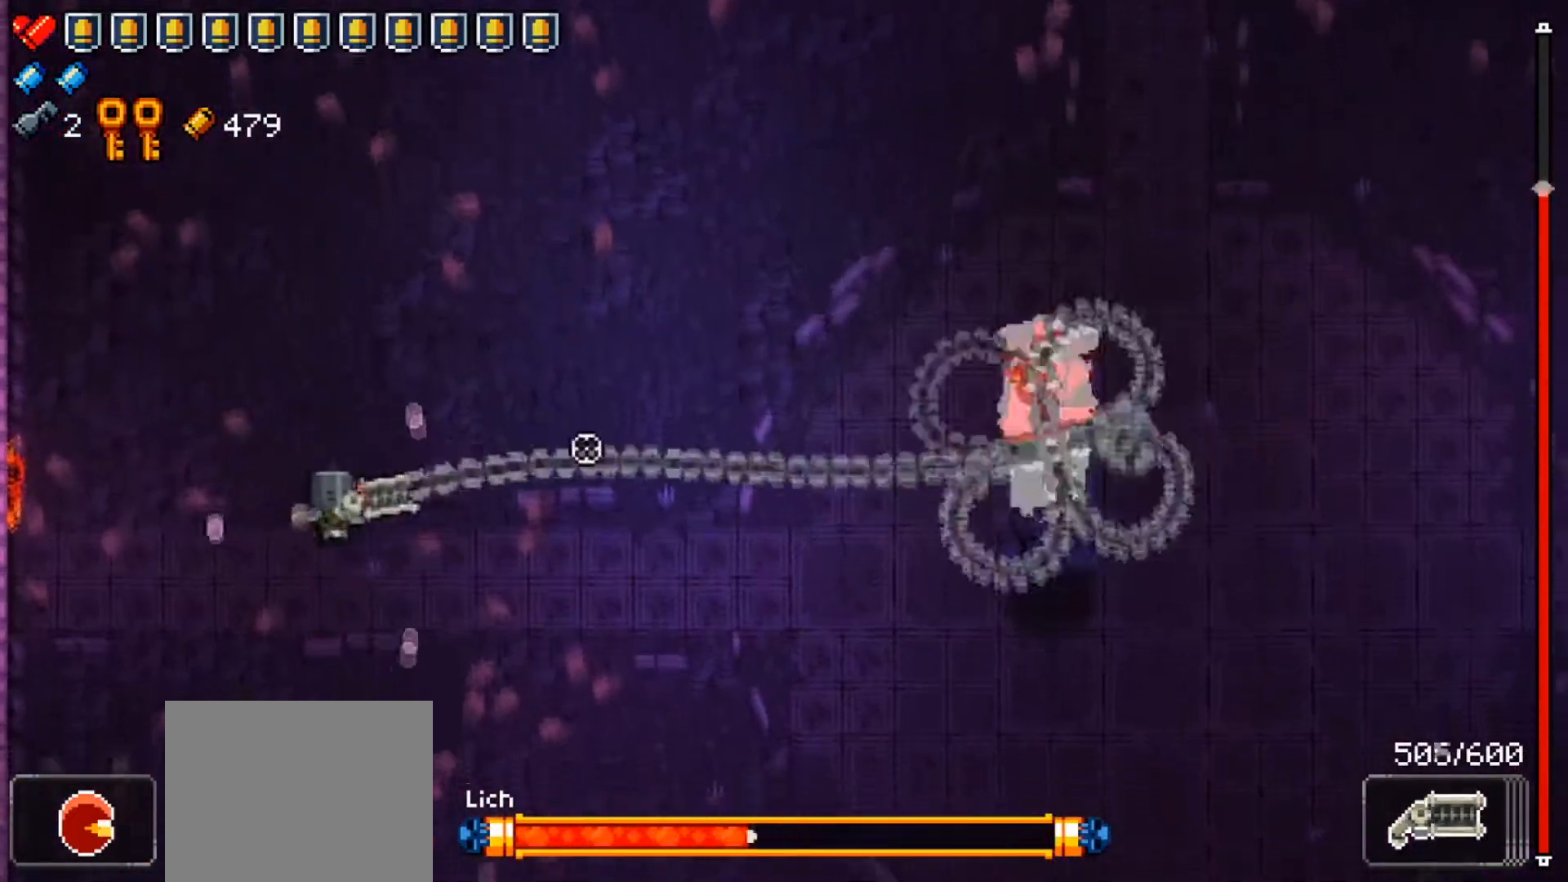
{"buttons": ["R1"], "left_stick": "center", "right_stick": "right", "events": [[50, "left_stick", "down-left"], [150, "left_stick", "center"]]}
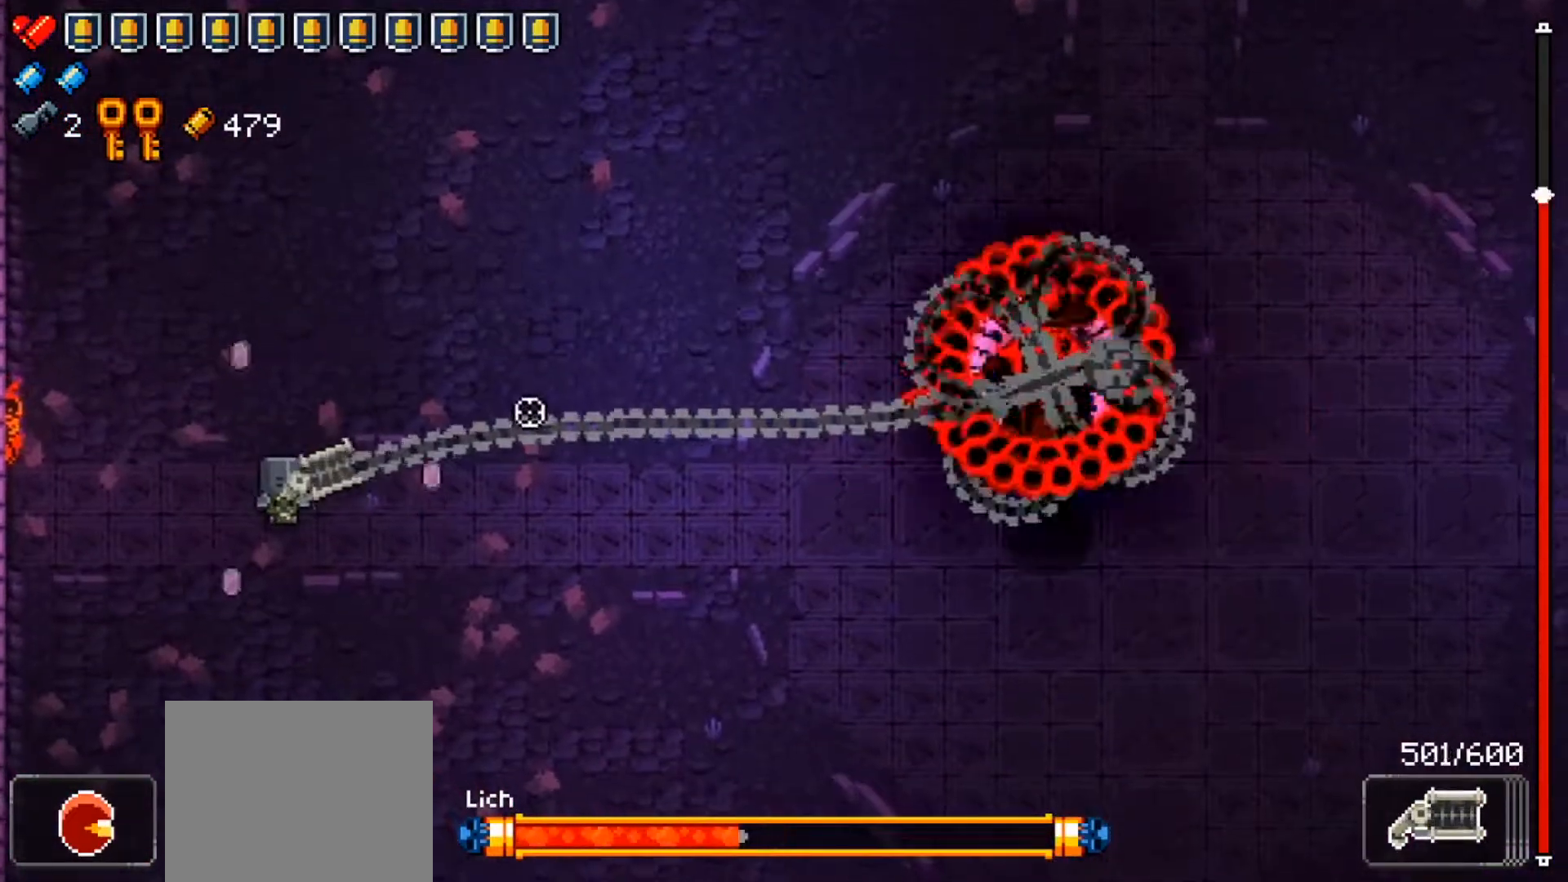
{"buttons": ["R1"], "left_stick": "right", "right_stick": "right", "events": [[50, "R1", "up"], [183, "R1", "down"], [417, "left_stick", "right"]]}
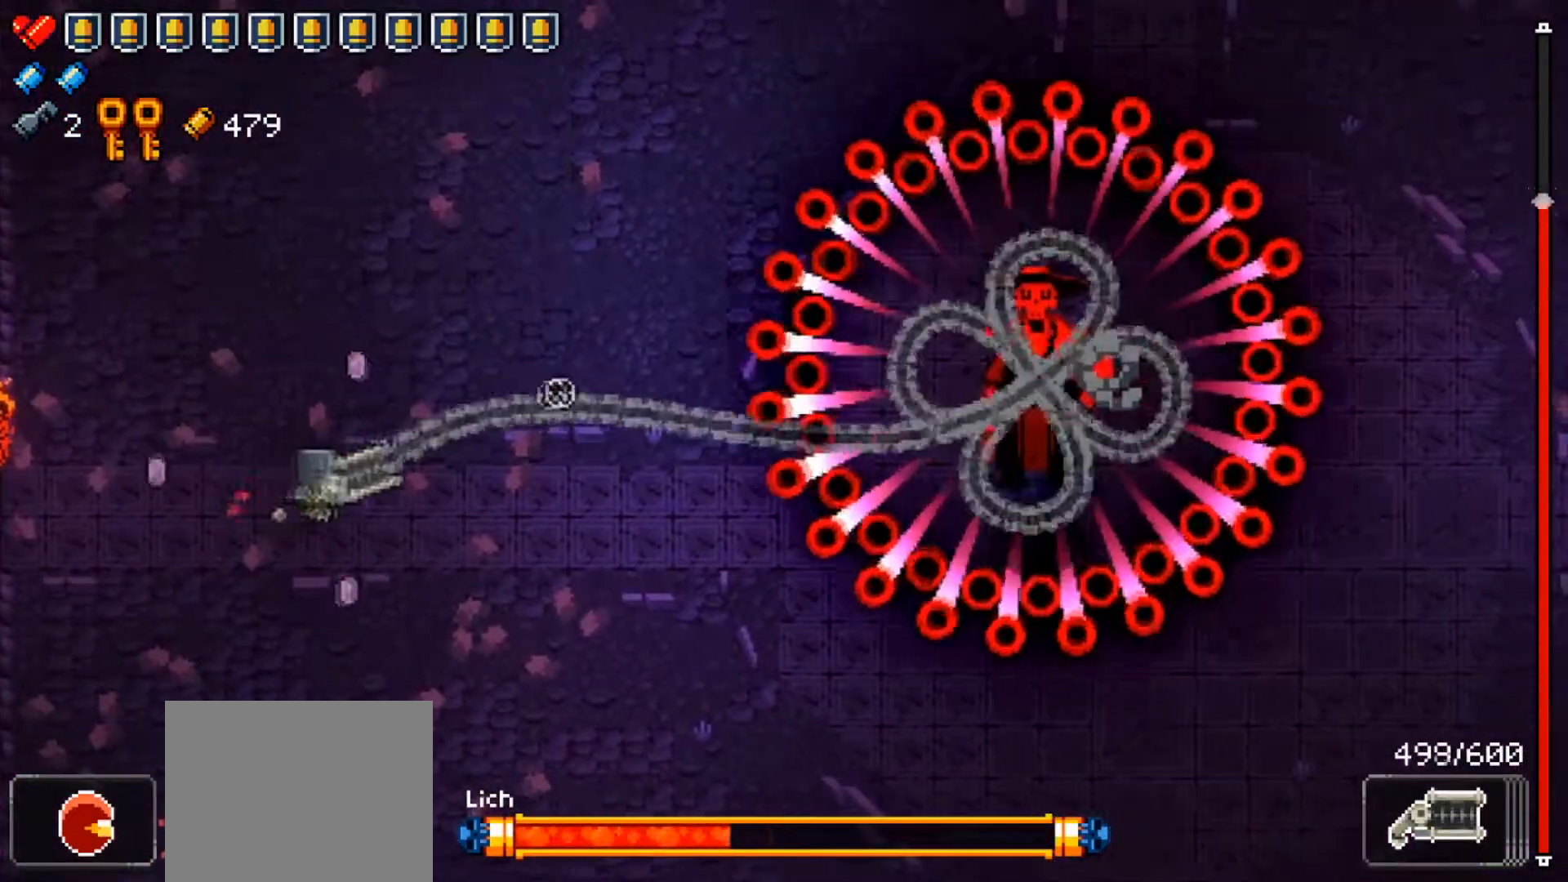
{"buttons": [], "left_stick": "down", "right_stick": "right", "events": [[100, "left_stick", "center"], [367, "left_stick", "down"], [434, "R1", "up"]]}
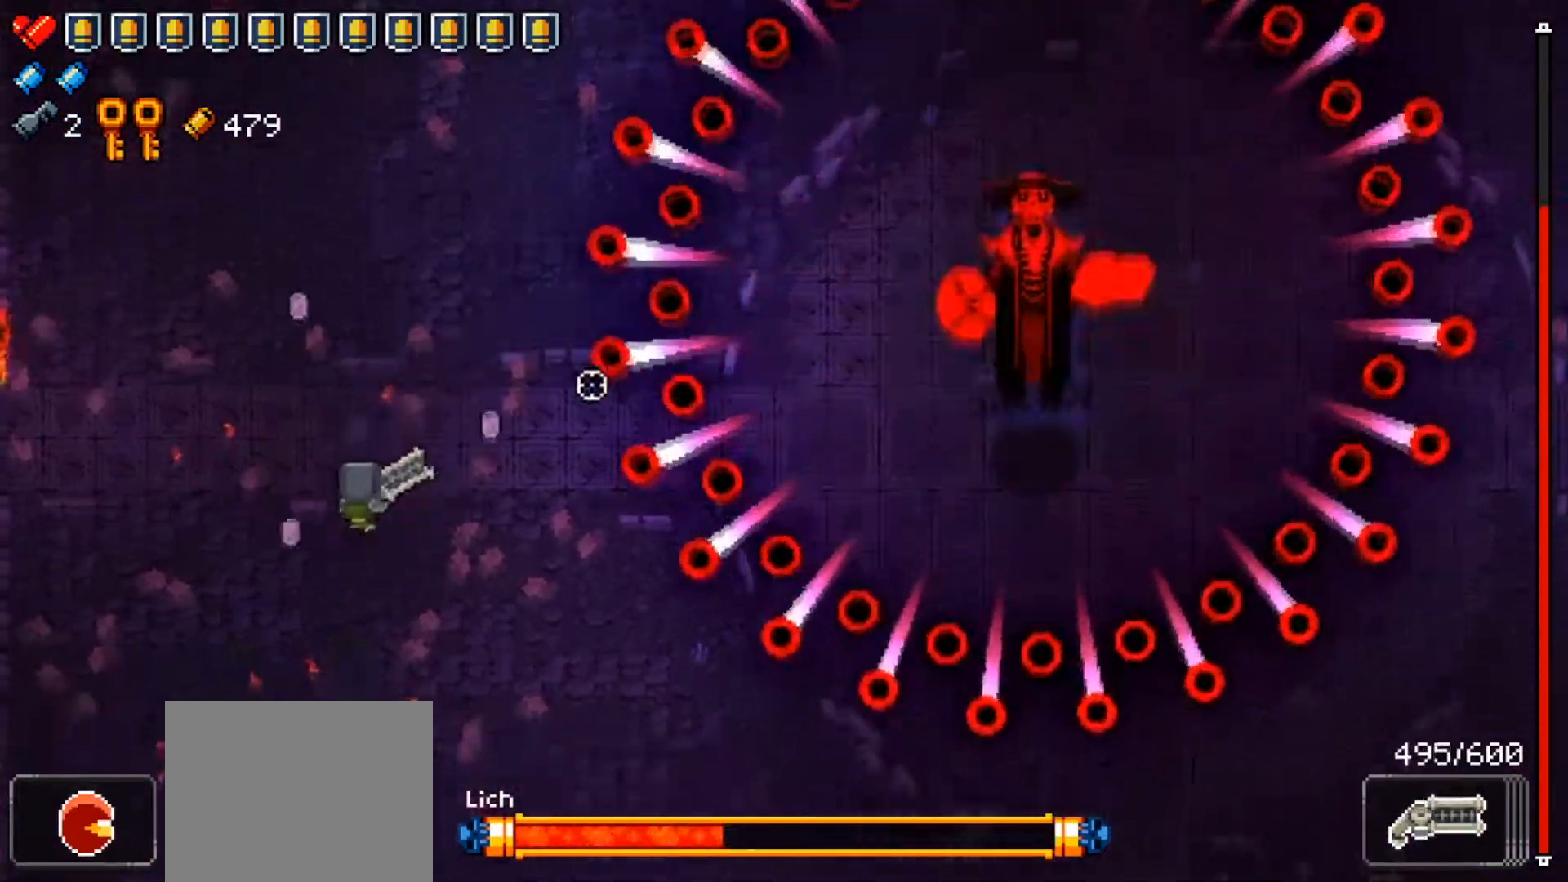
{"buttons": ["R1"], "left_stick": "down-left", "right_stick": "up-right", "events": [[33, "R1", "down"], [66, "left_stick", "center"], [100, "right_stick", "up-right"], [216, "left_stick", "down"], [300, "left_stick", "down-left"], [400, "left_stick", "center"], [500, "left_stick", "down-left"]]}
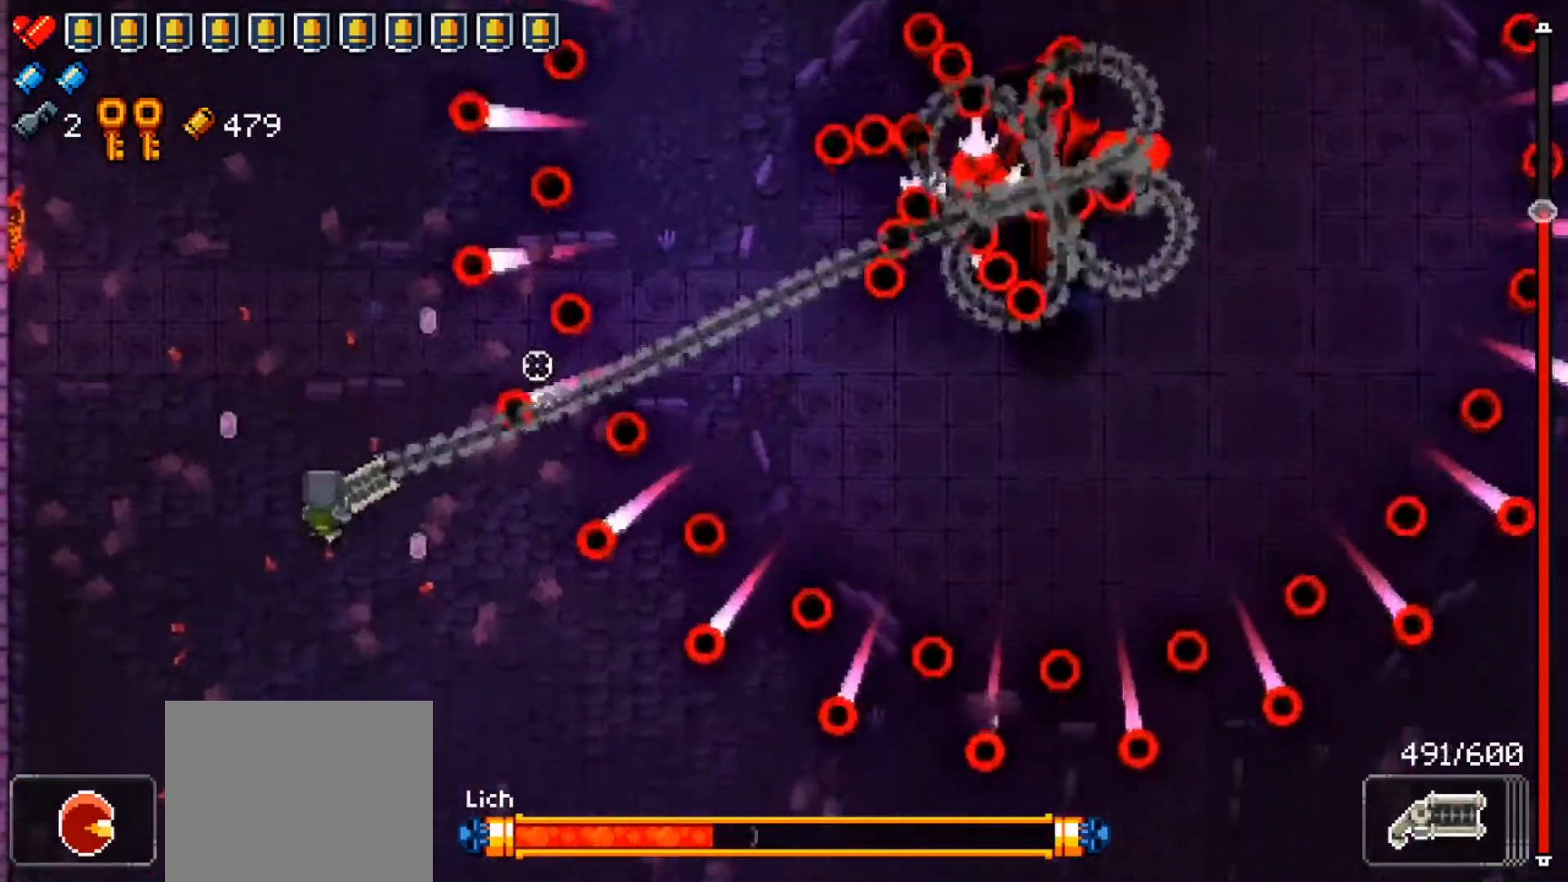
{"buttons": ["R1"], "left_stick": "down", "right_stick": "up-right", "events": [[117, "left_stick", "down"], [250, "left_stick", "center"], [350, "R1", "up"], [367, "left_stick", "down"], [434, "R1", "down"]]}
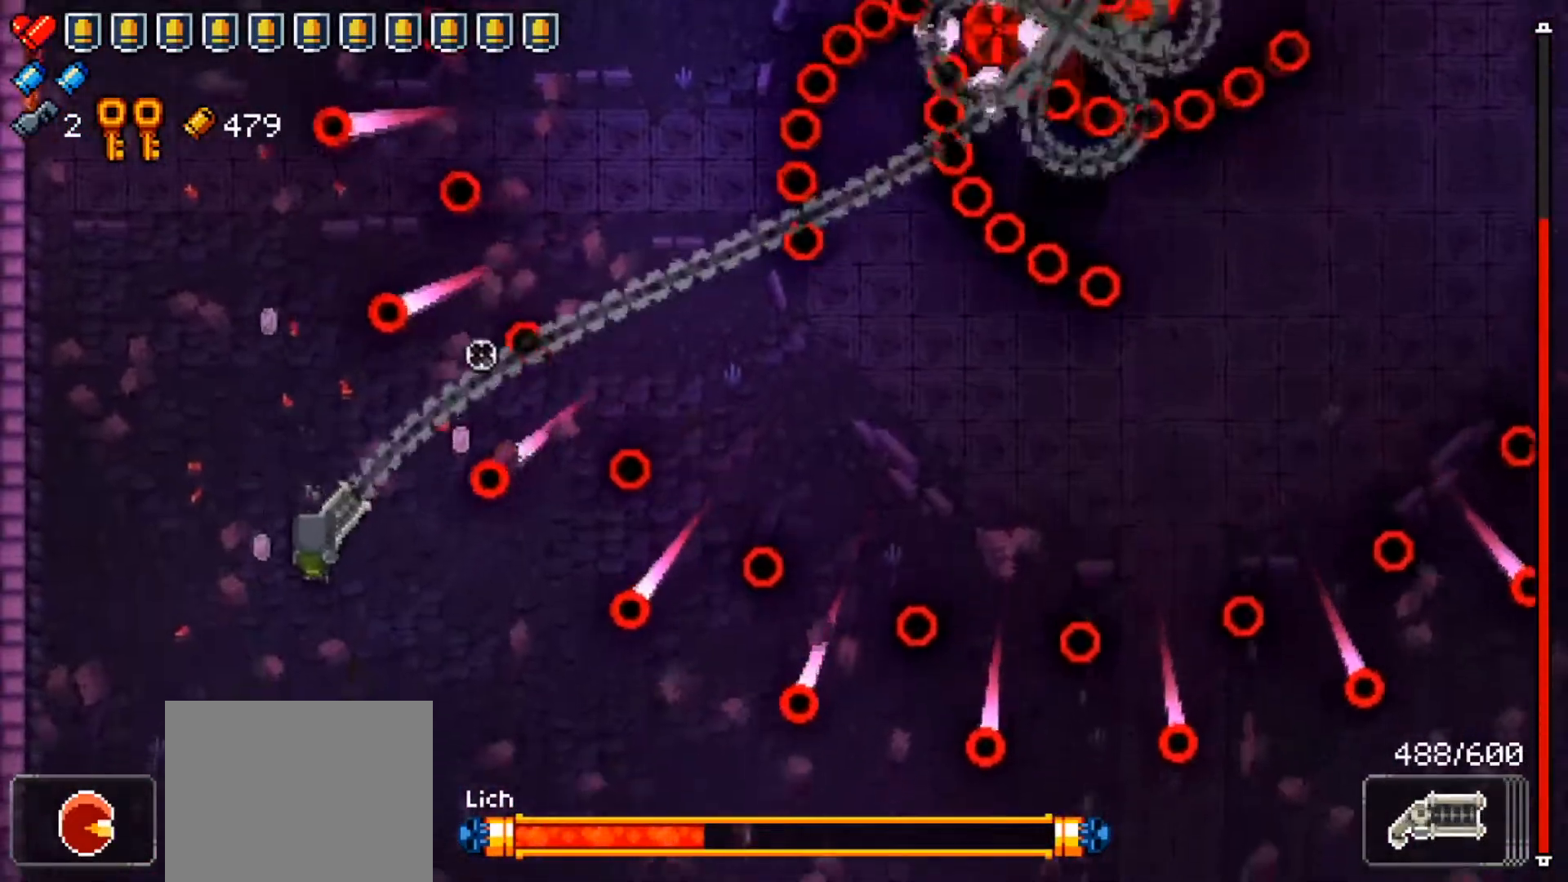
{"buttons": ["R1"], "left_stick": "down", "right_stick": "up-right", "events": [[250, "left_stick", "center"], [383, "left_stick", "down"]]}
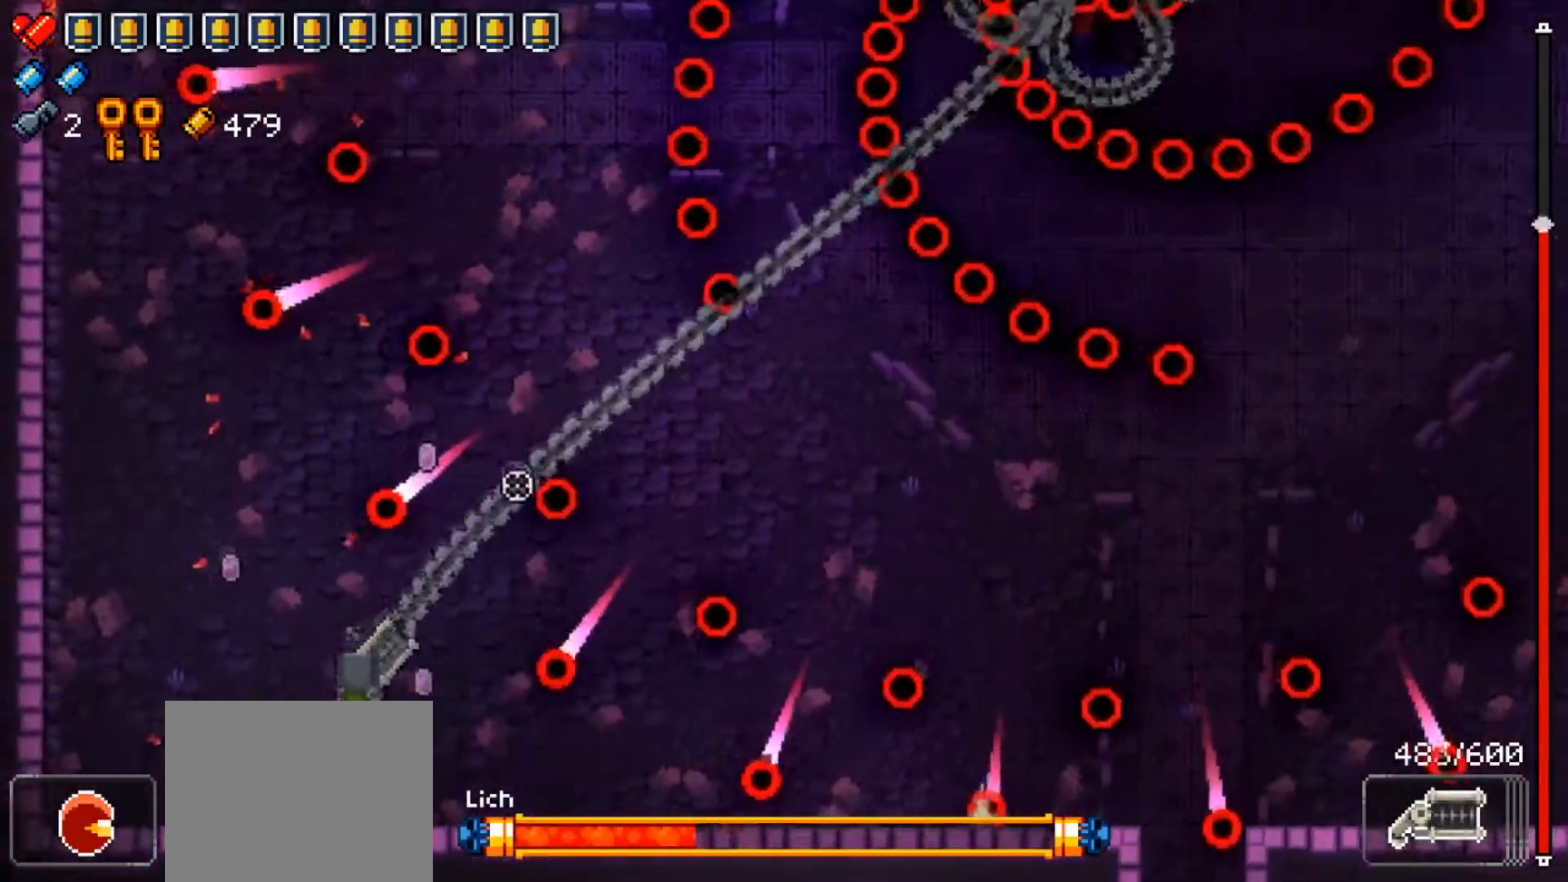
{"buttons": ["R1"], "left_stick": "center", "right_stick": "up-right", "events": [[33, "left_stick", "center"], [100, "R1", "up"], [200, "R1", "down"], [334, "left_stick", "left"], [400, "left_stick", "center"]]}
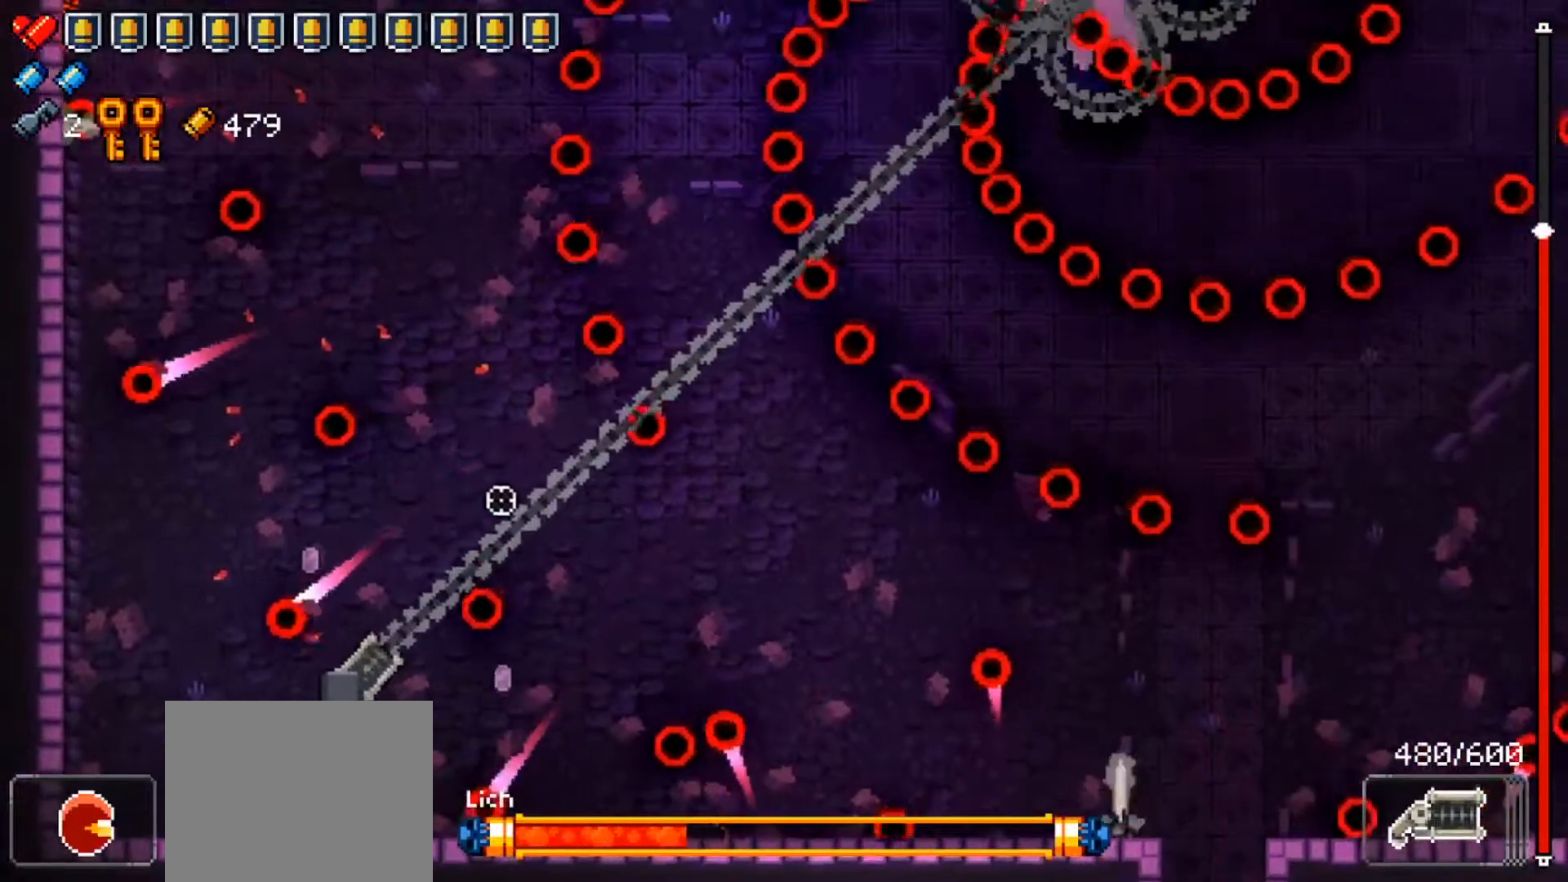
{"buttons": ["R1"], "left_stick": "down-left", "right_stick": "up-right", "events": [[83, "left_stick", "down-left"], [216, "left_stick", "center"], [300, "R1", "up"], [383, "left_stick", "down-left"], [400, "R1", "down"]]}
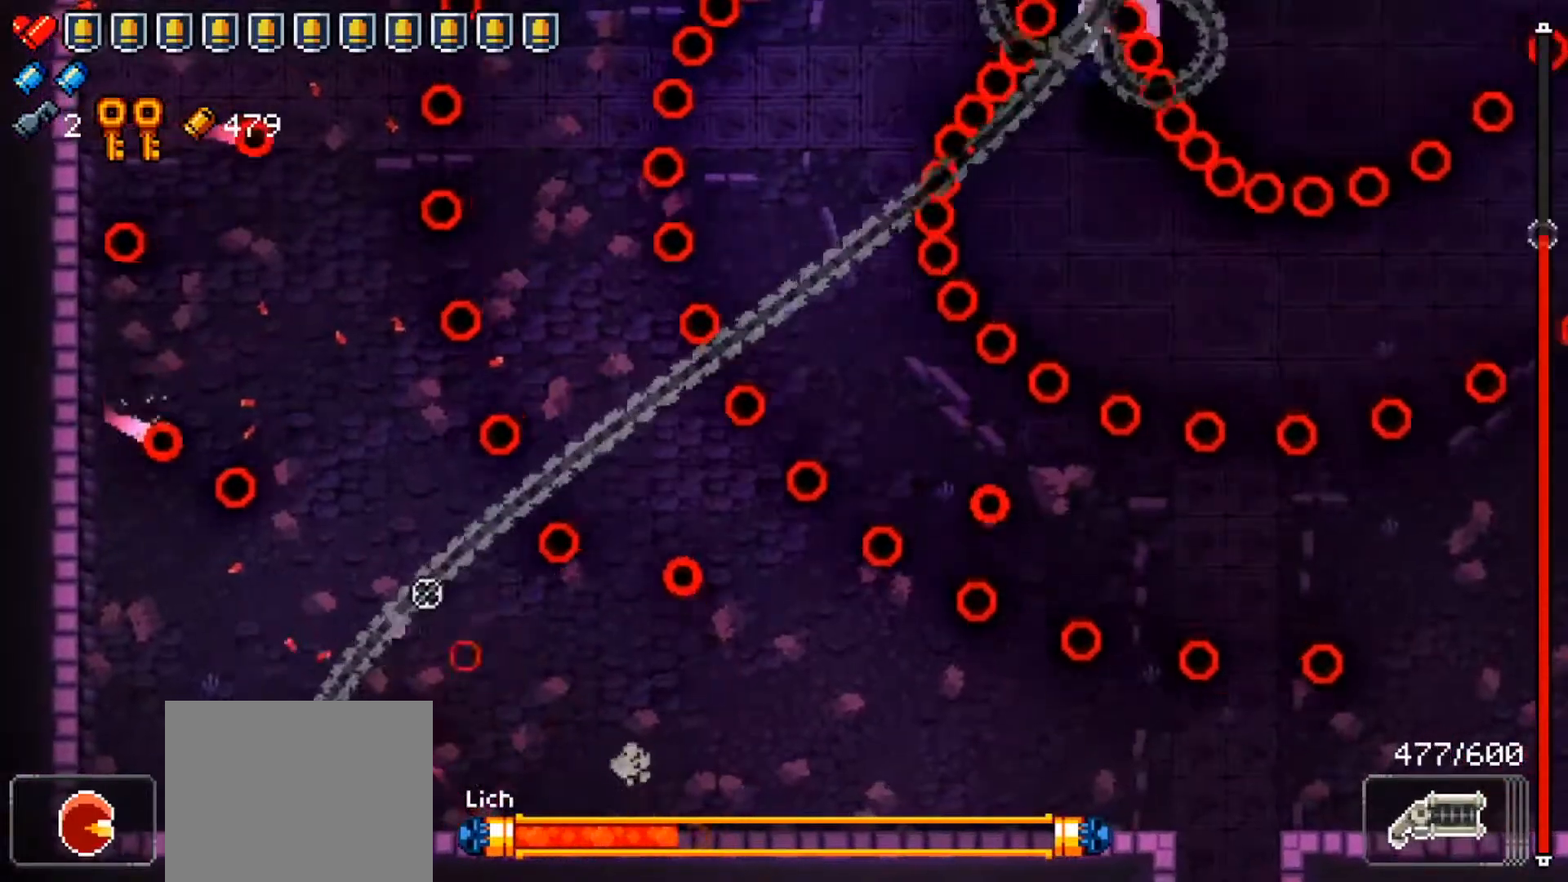
{"buttons": [], "left_stick": "right", "right_stick": "up-right", "events": [[17, "left_stick", "center"], [117, "left_stick", "left"], [250, "left_stick", "center"], [451, "left_stick", "right"], [501, "R1", "up"]]}